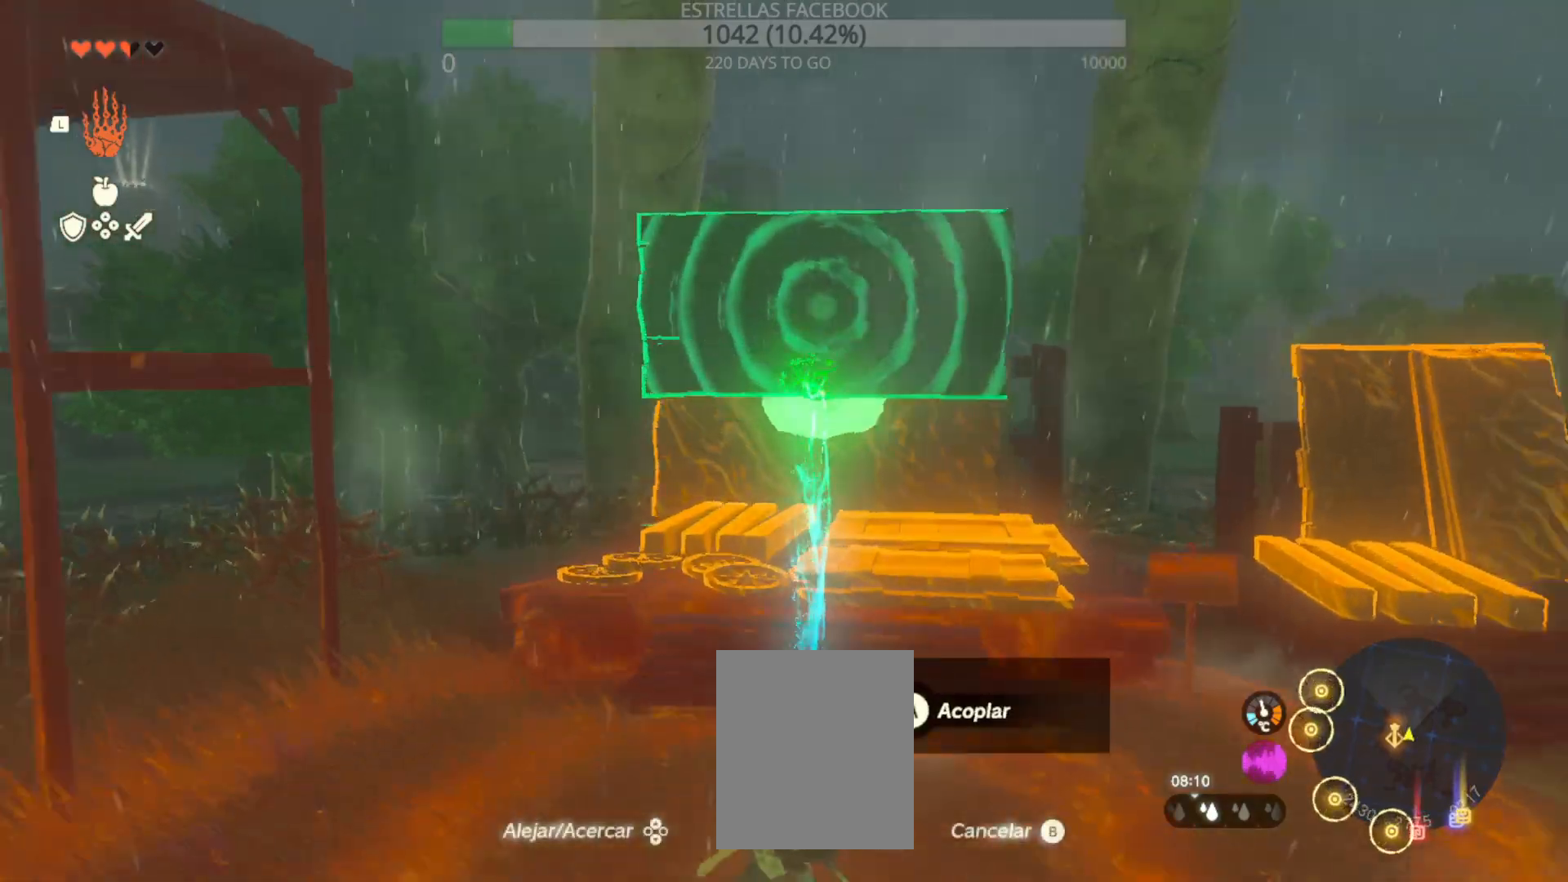
Gameplay with a controller (Xbox layout); each line is a JSON object with the inputs held at the frame after it. "events" lists button and stick changes between this image and that frame as [ms after this image, input, new state], when the widget could be followed in between. Not read: L1 L3 R1 R3.
{"buttons": [], "left_stick": "down", "right_stick": "down", "events": [[200, "right_stick", "down"]]}
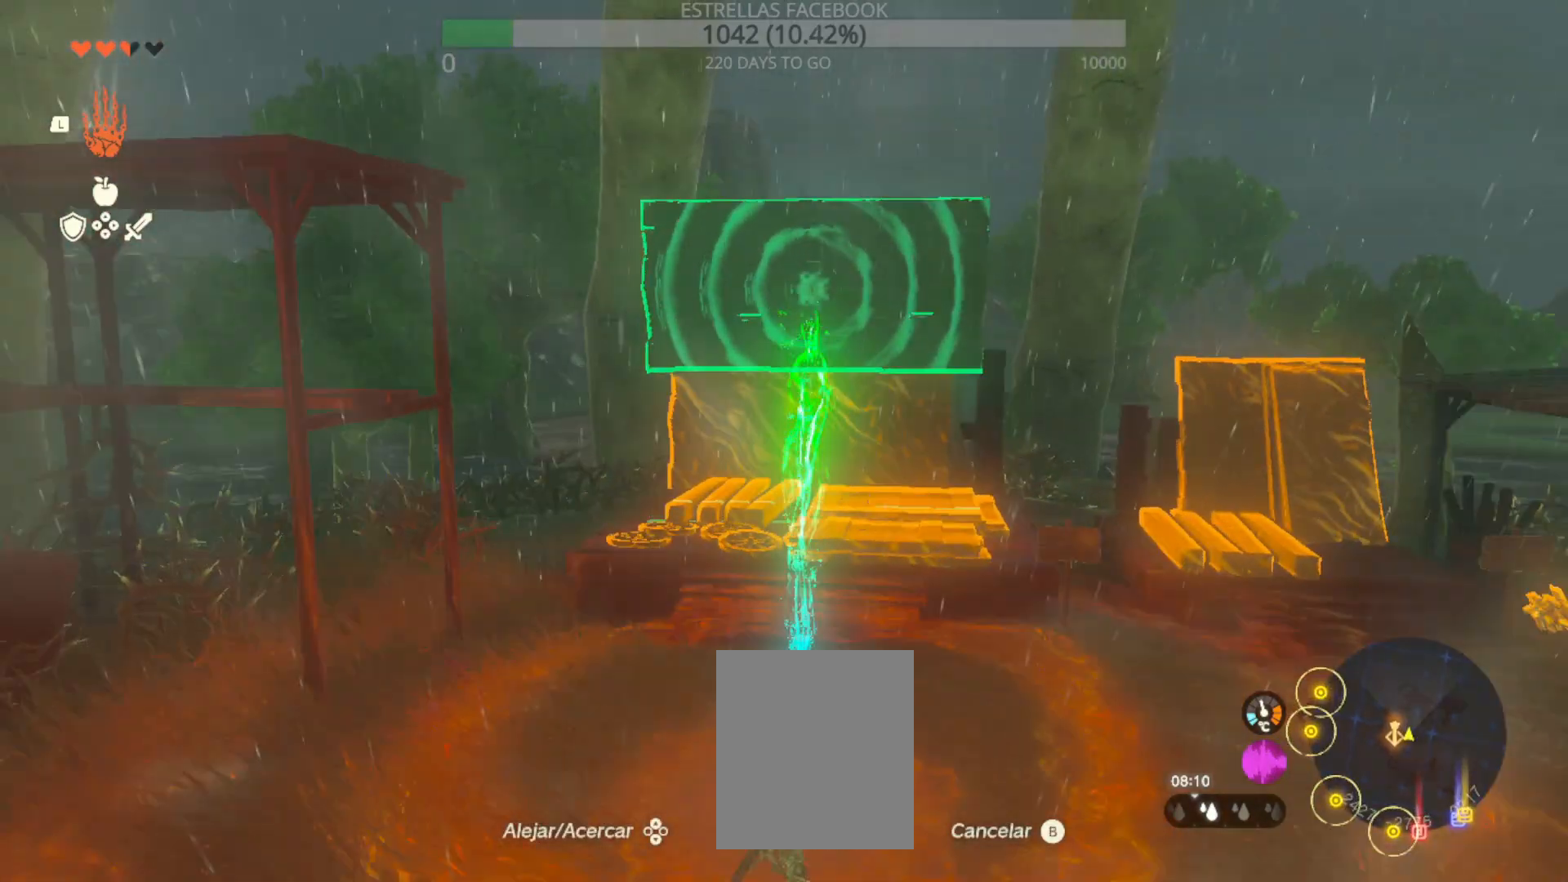
{"buttons": [], "left_stick": "down", "right_stick": "center", "events": [[233, "right_stick", "center"]]}
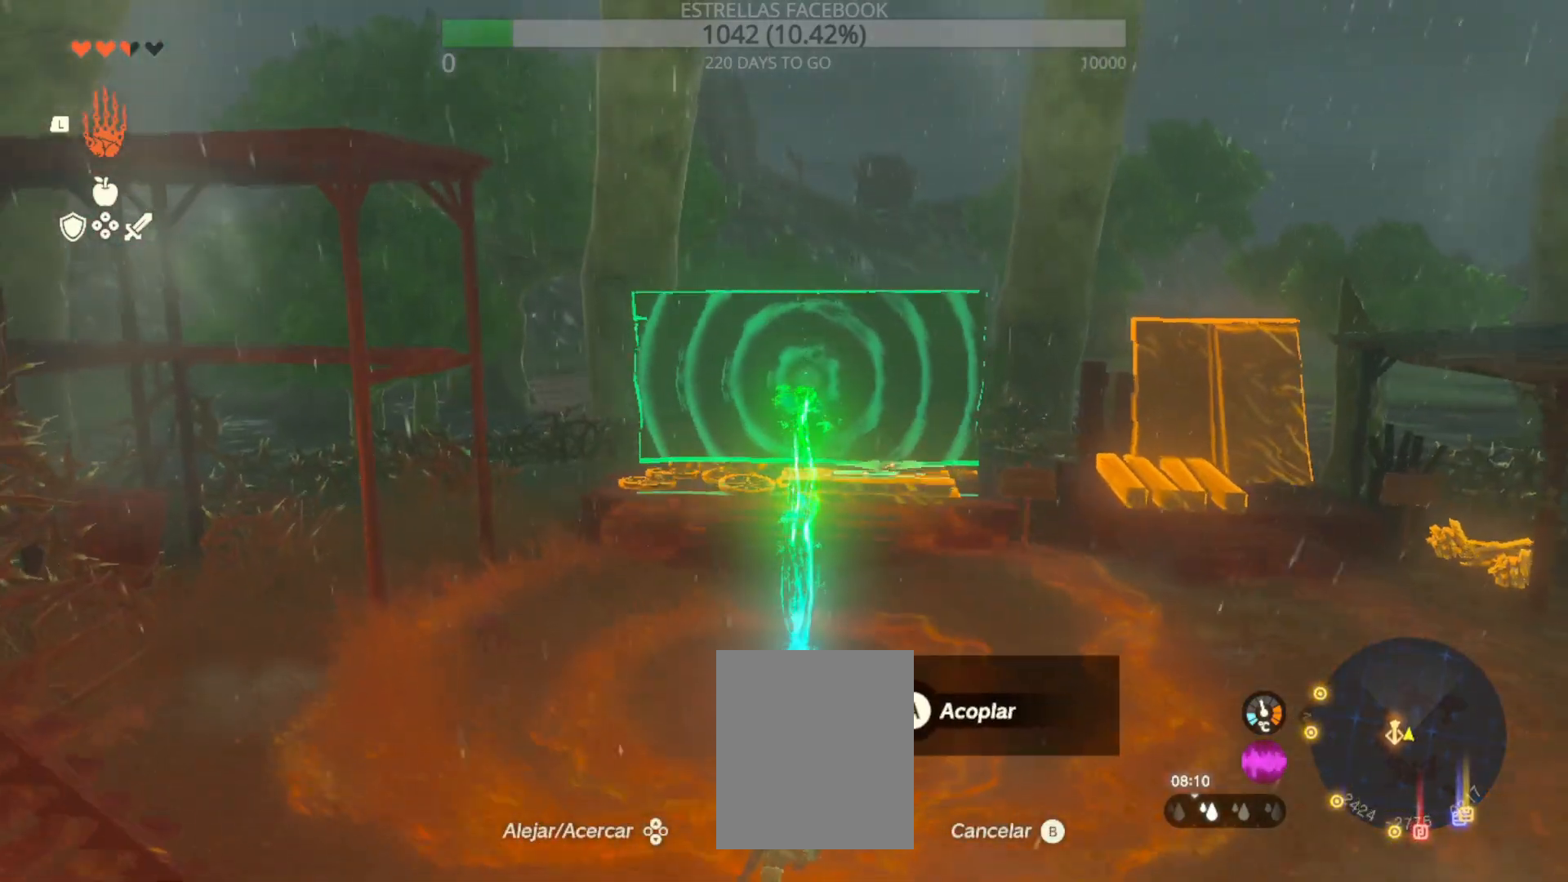
{"buttons": [], "left_stick": "down", "right_stick": "center", "events": []}
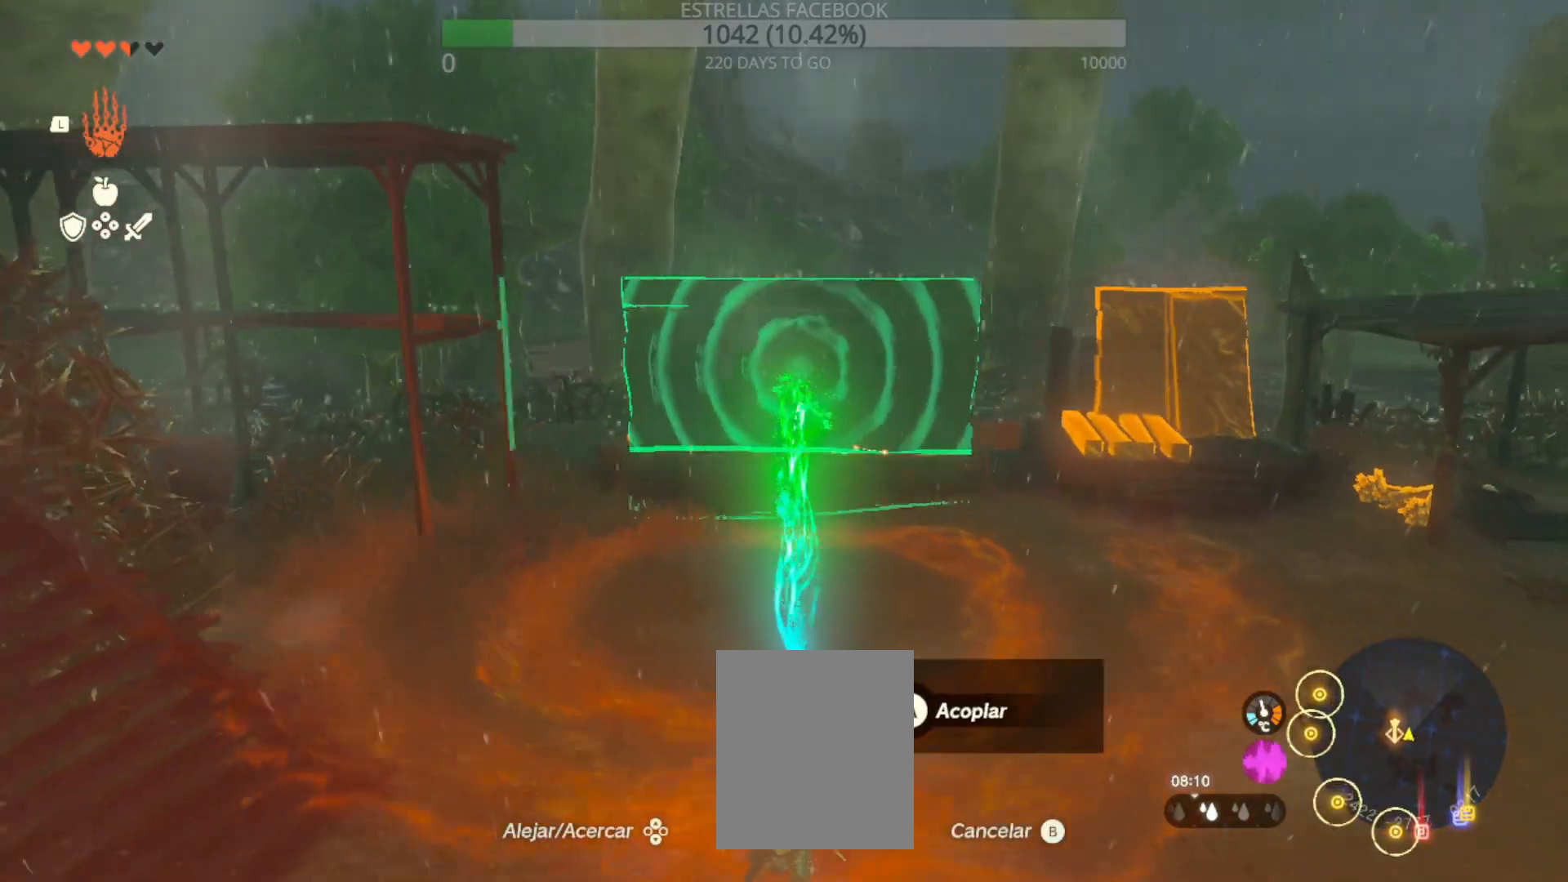
{"buttons": [], "left_stick": "down-left", "right_stick": "center", "events": [[300, "left_stick", "down-left"]]}
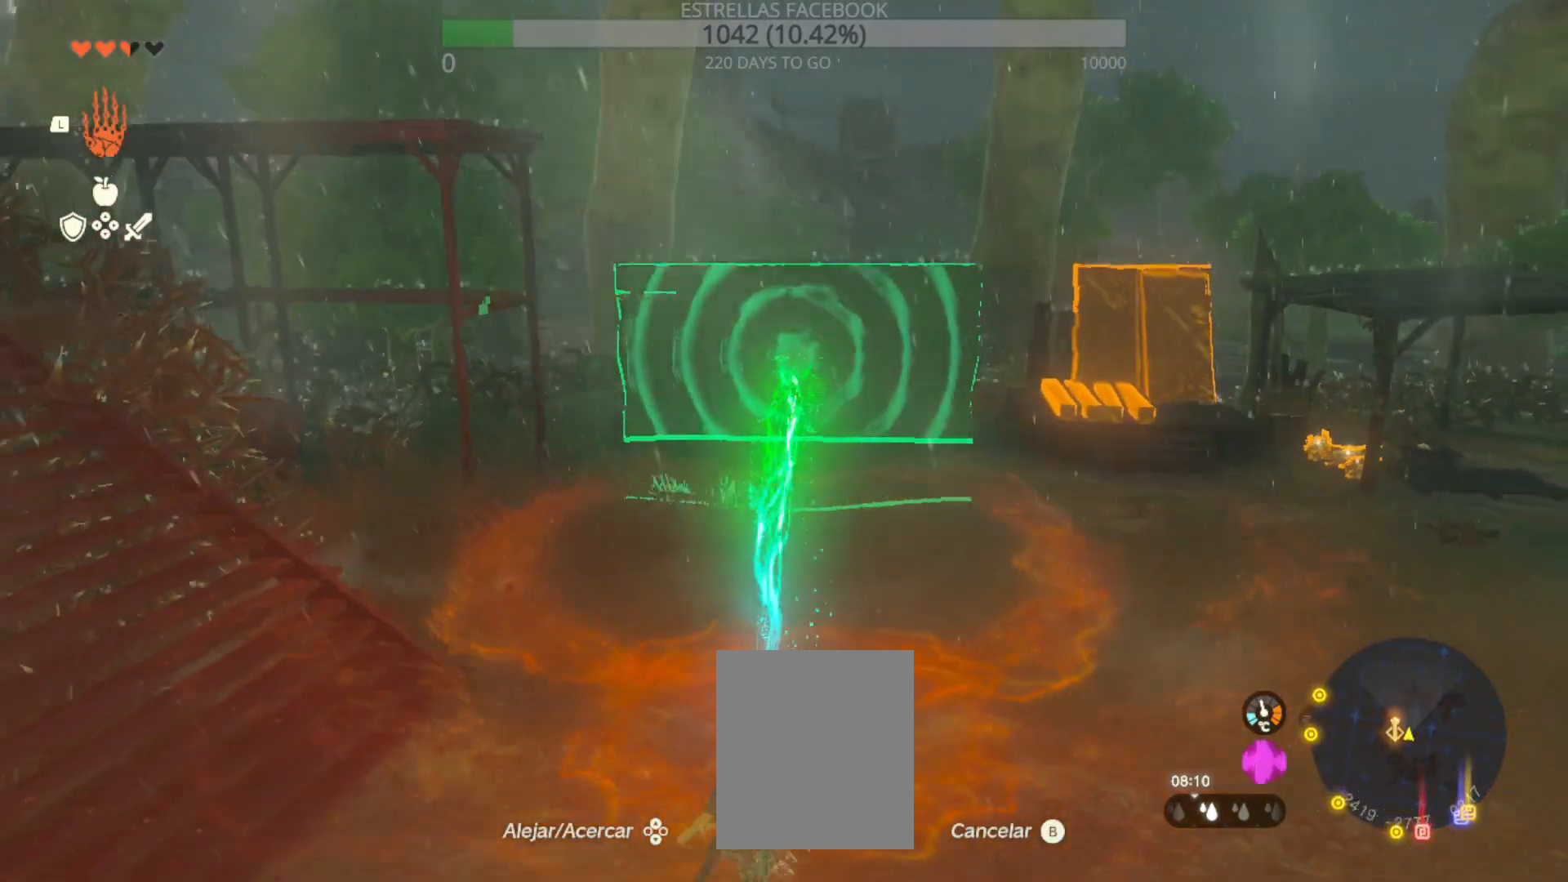
{"buttons": ["DPAD_DOWN"], "left_stick": "center", "right_stick": "center", "events": [[100, "left_stick", "center"], [467, "DPAD_DOWN", "down"]]}
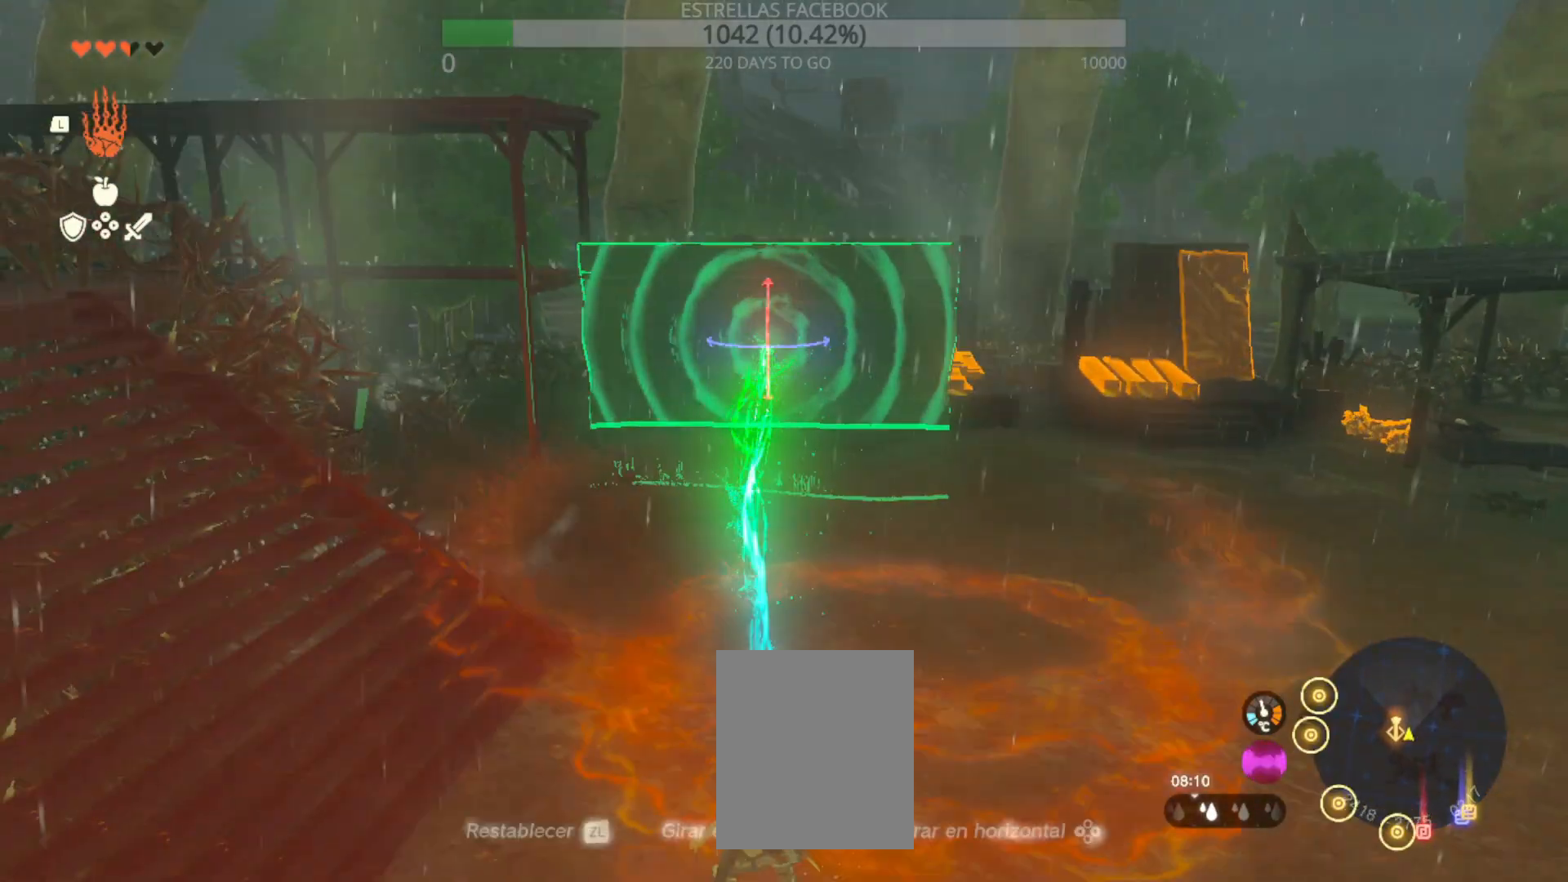
{"buttons": [], "left_stick": "center", "right_stick": "center", "events": [[100, "DPAD_DOWN", "up"], [200, "DPAD_DOWN", "down"], [333, "DPAD_DOWN", "up"]]}
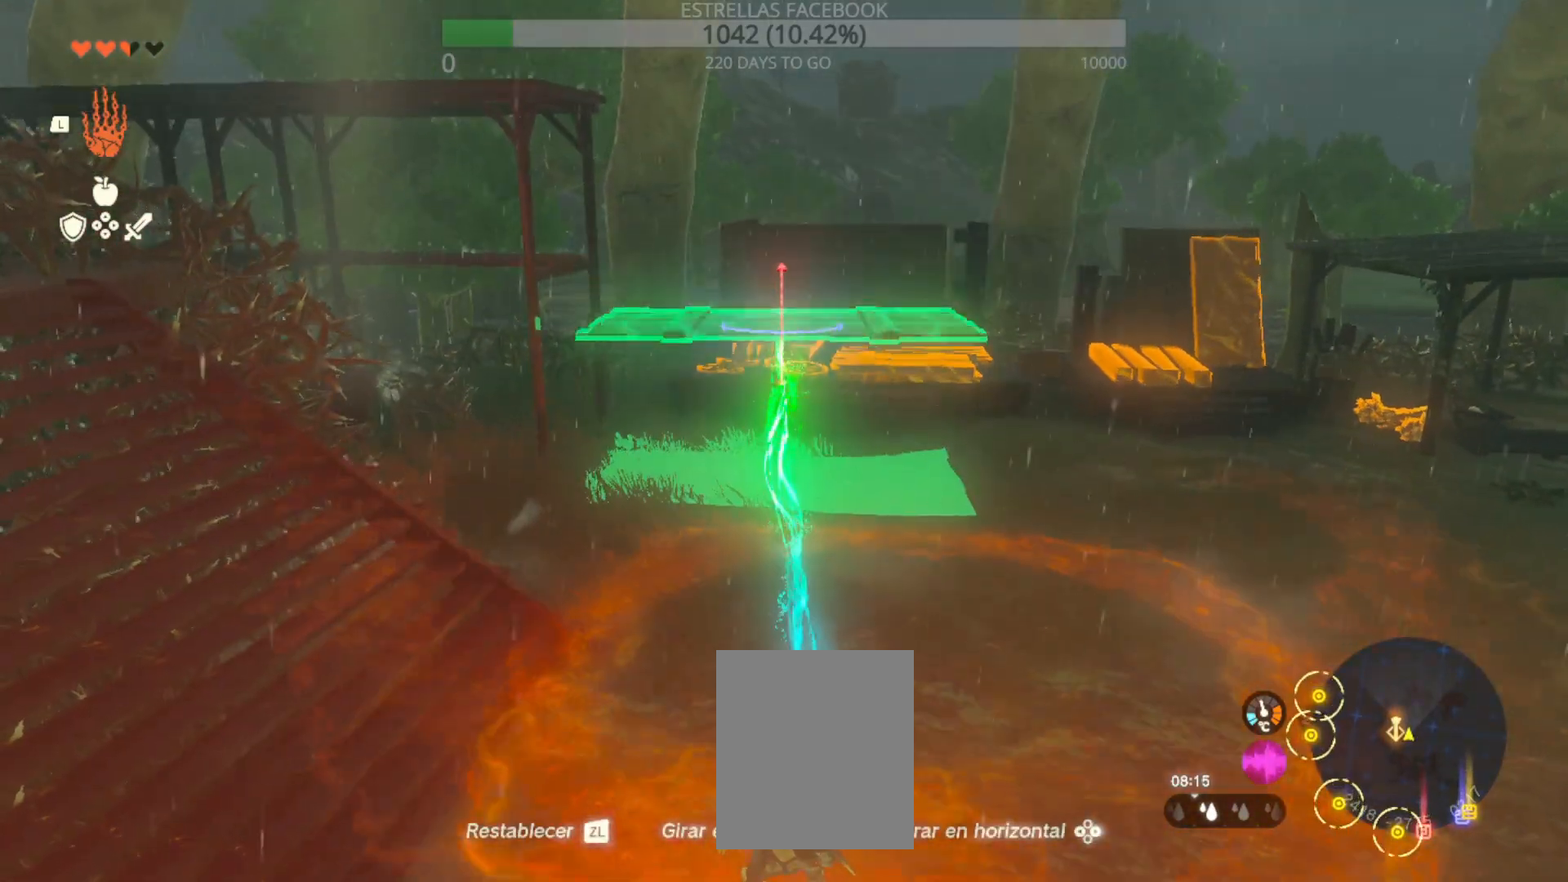
{"buttons": [], "left_stick": "center", "right_stick": "down", "events": [[367, "right_stick", "down"]]}
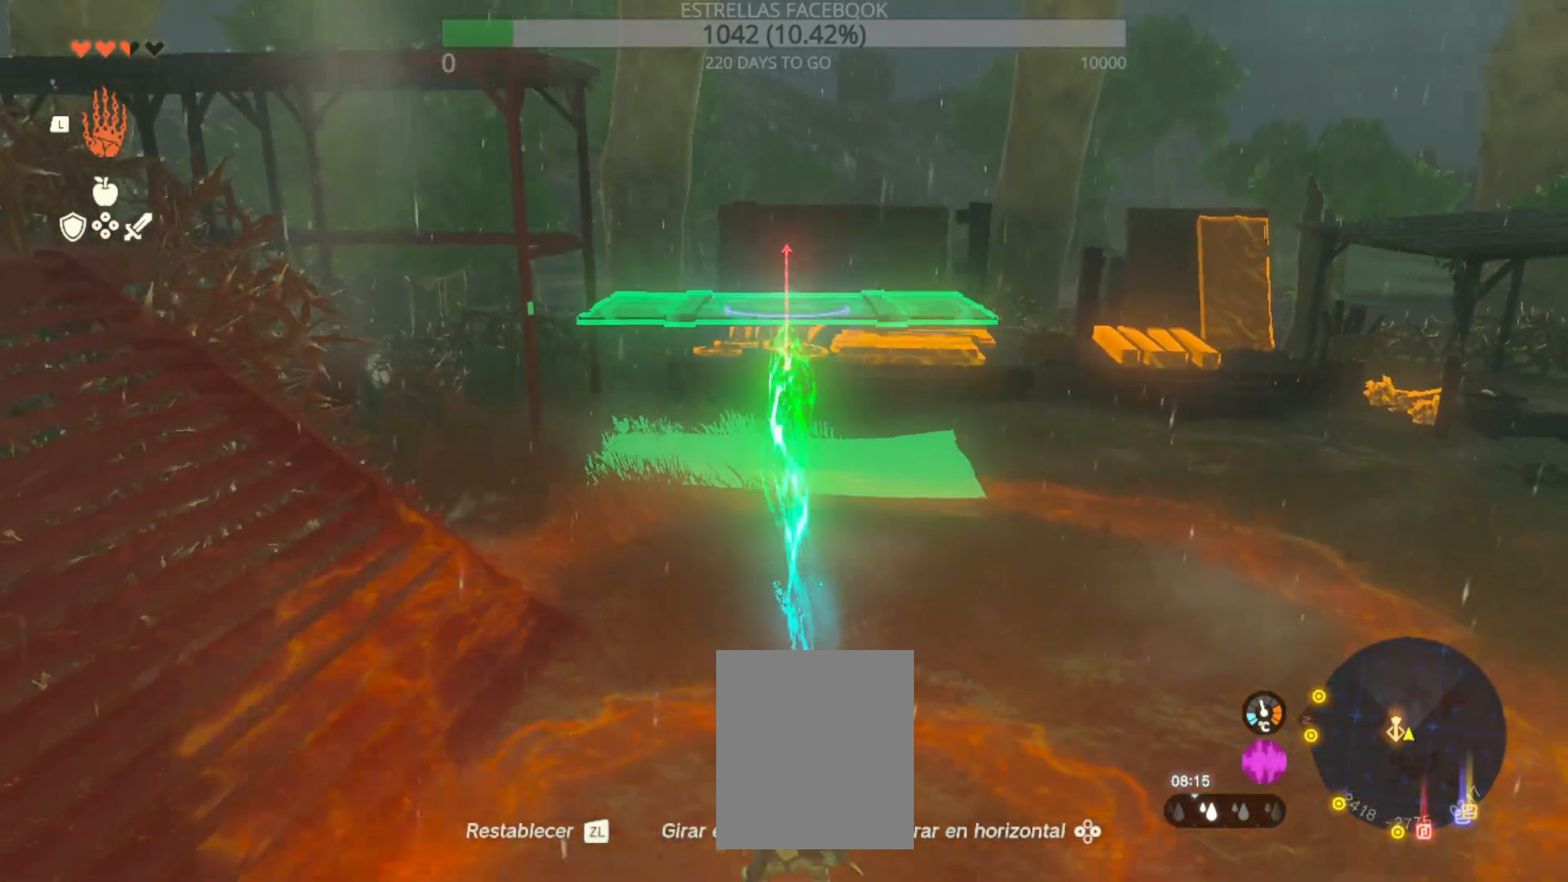
{"buttons": [], "left_stick": "center", "right_stick": "center", "events": [[167, "left_stick", "left"], [333, "left_stick", "center"], [500, "right_stick", "center"]]}
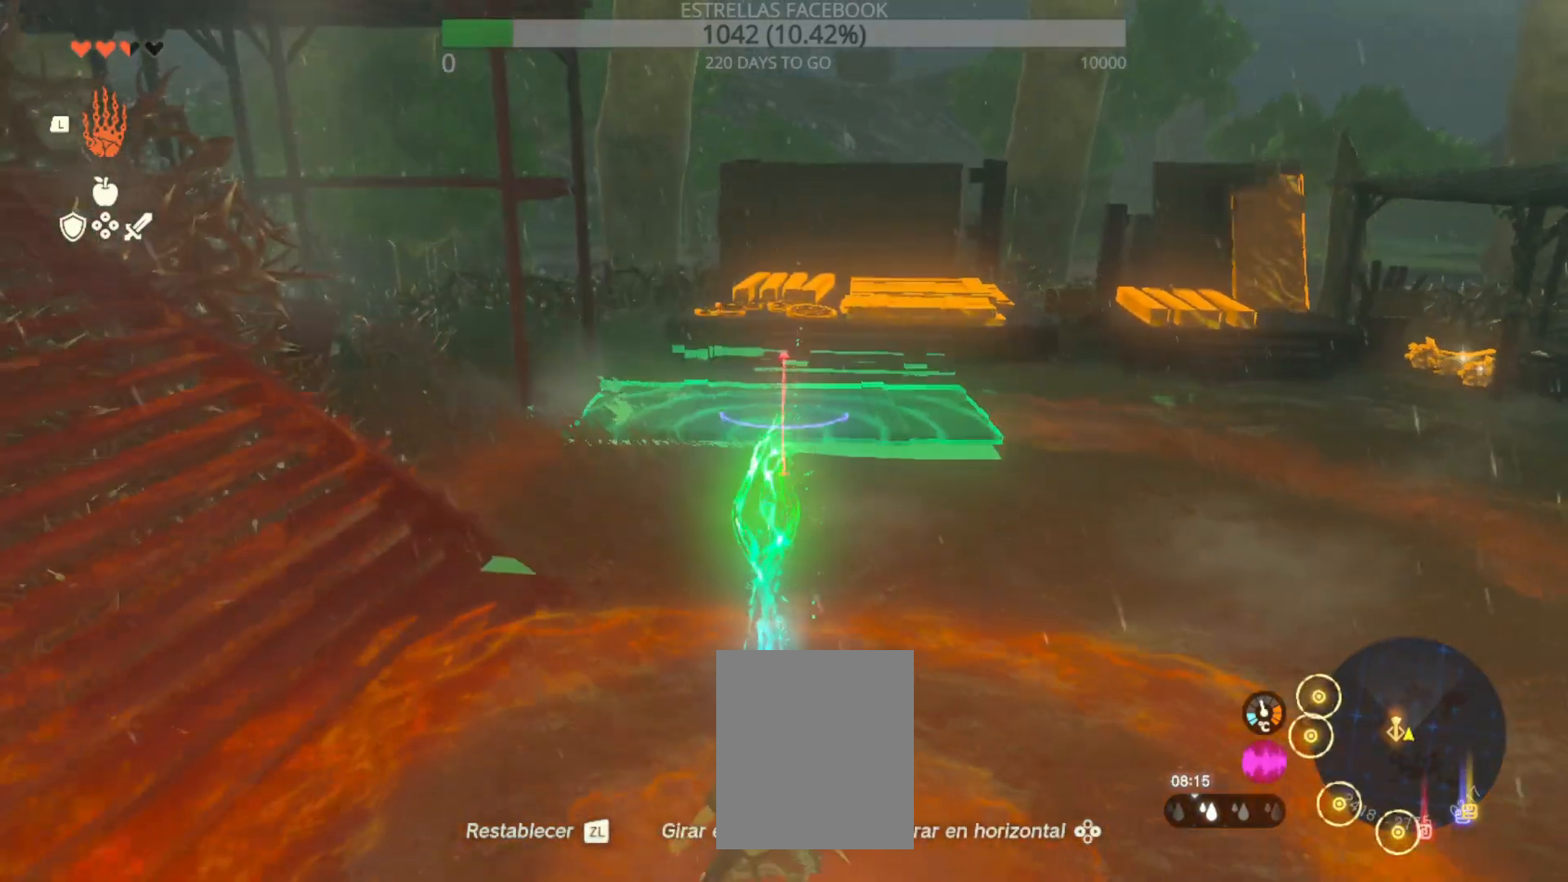
{"buttons": [], "left_stick": "center", "right_stick": "center", "events": [[267, "A", "down"], [400, "A", "up"]]}
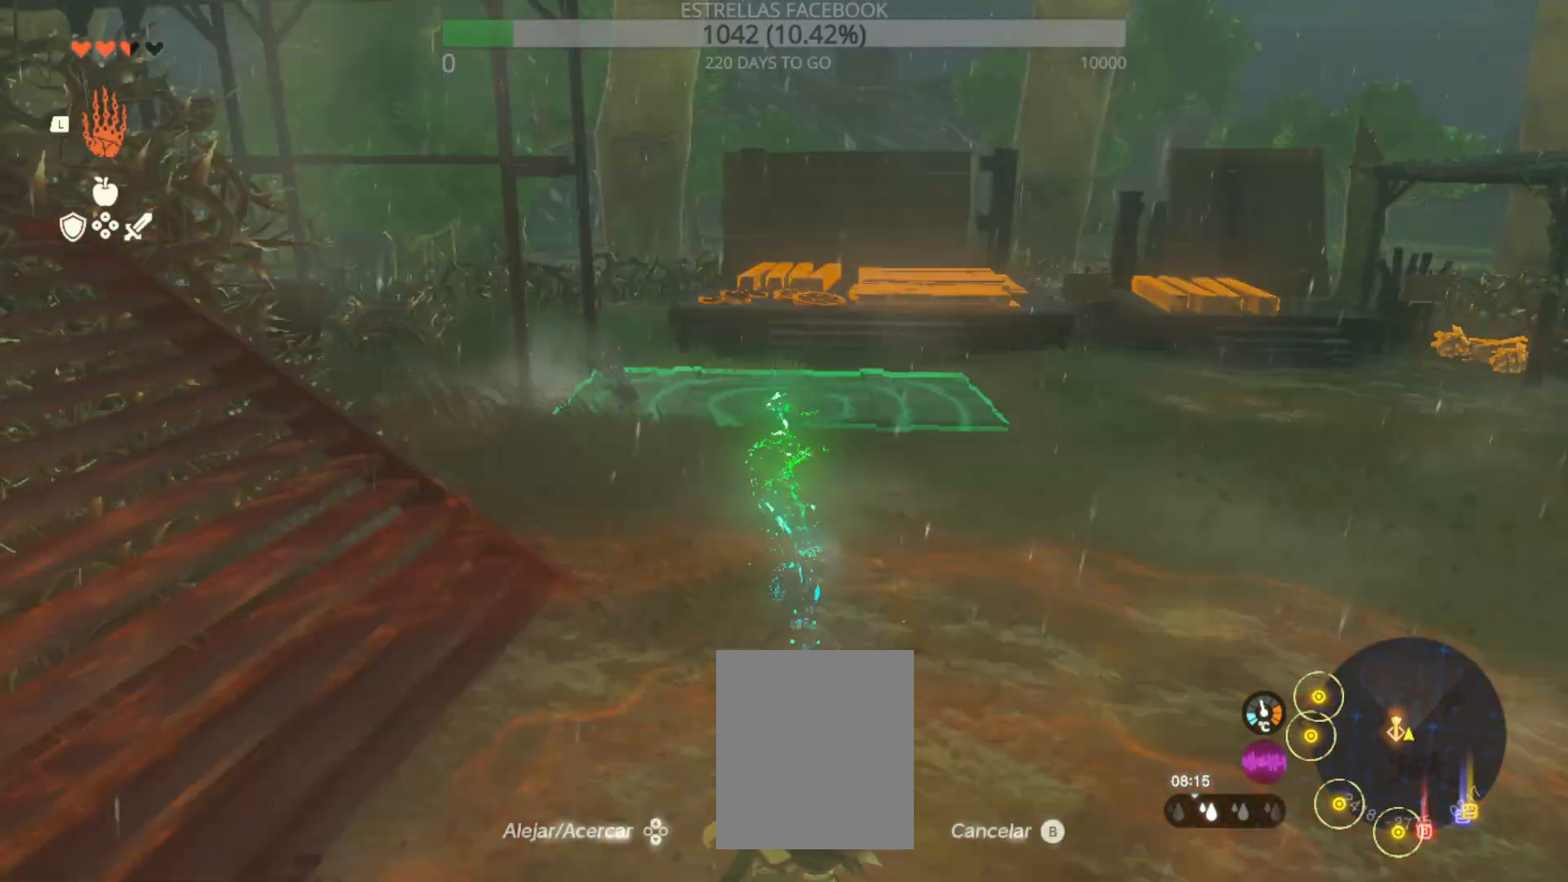
{"buttons": [], "left_stick": "up-right", "right_stick": "center", "events": [[33, "left_stick", "right"], [233, "left_stick", "up-right"]]}
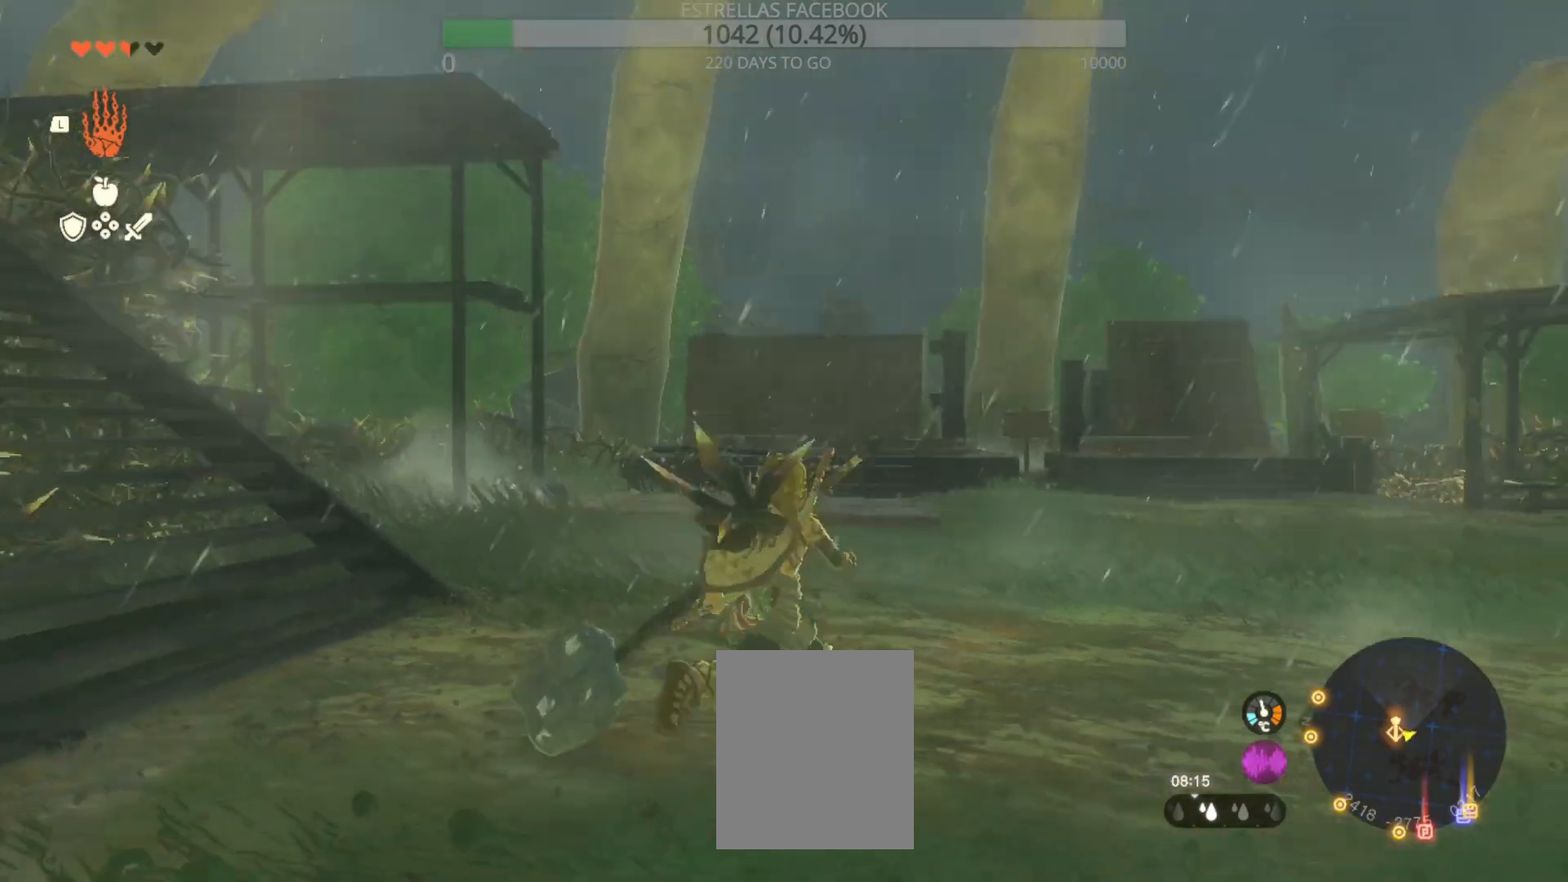
{"buttons": [], "left_stick": "up", "right_stick": "center", "events": [[167, "left_stick", "up"], [300, "right_stick", "down"], [367, "right_stick", "down-left"], [467, "right_stick", "center"]]}
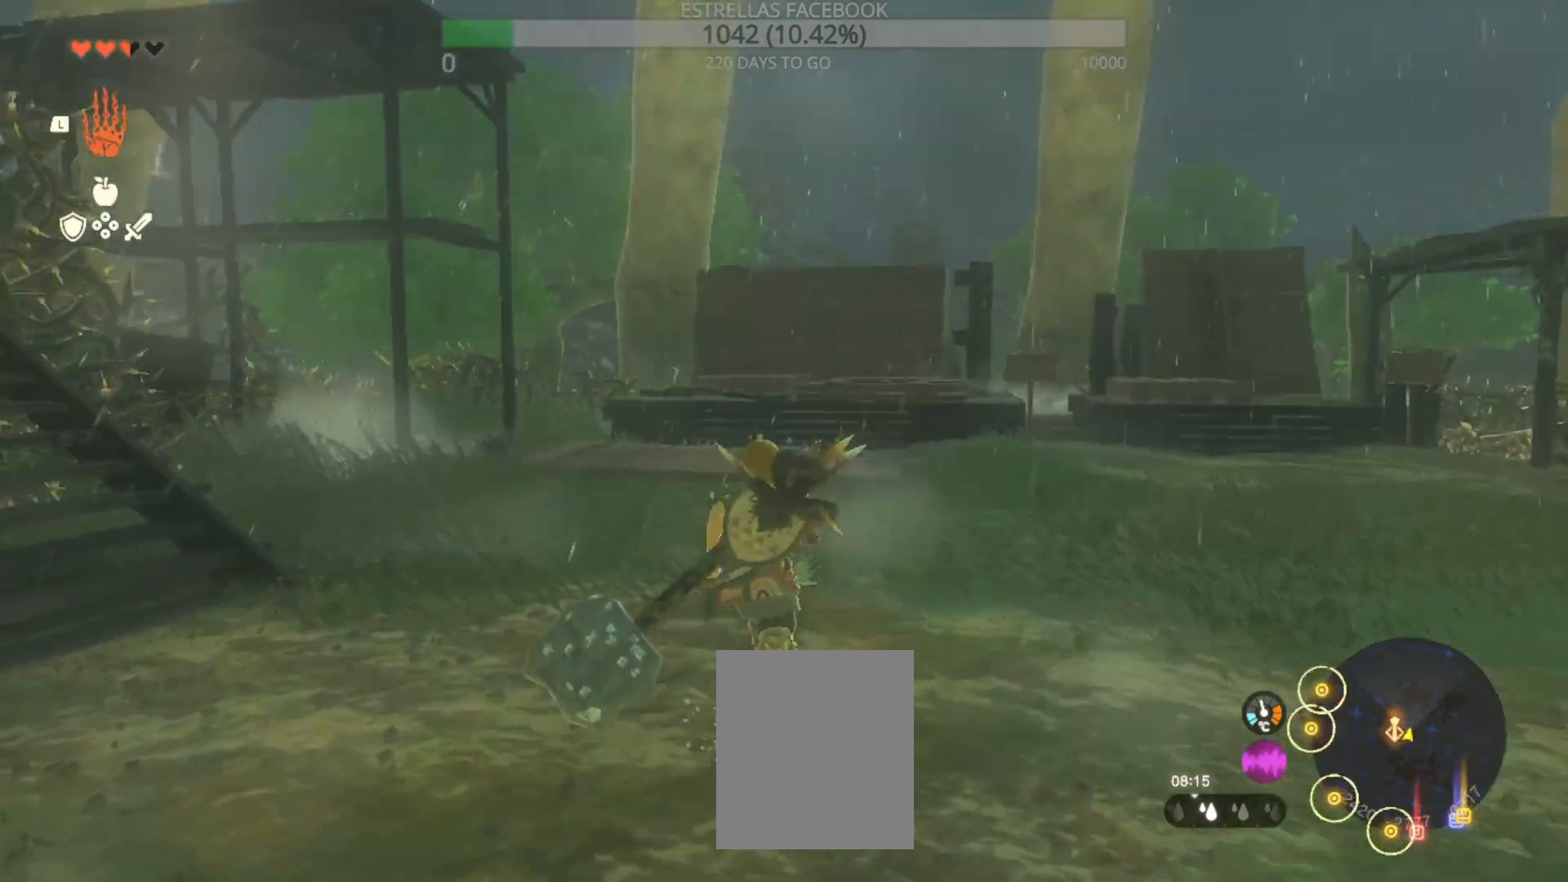
{"buttons": [], "left_stick": "up", "right_stick": "center", "events": []}
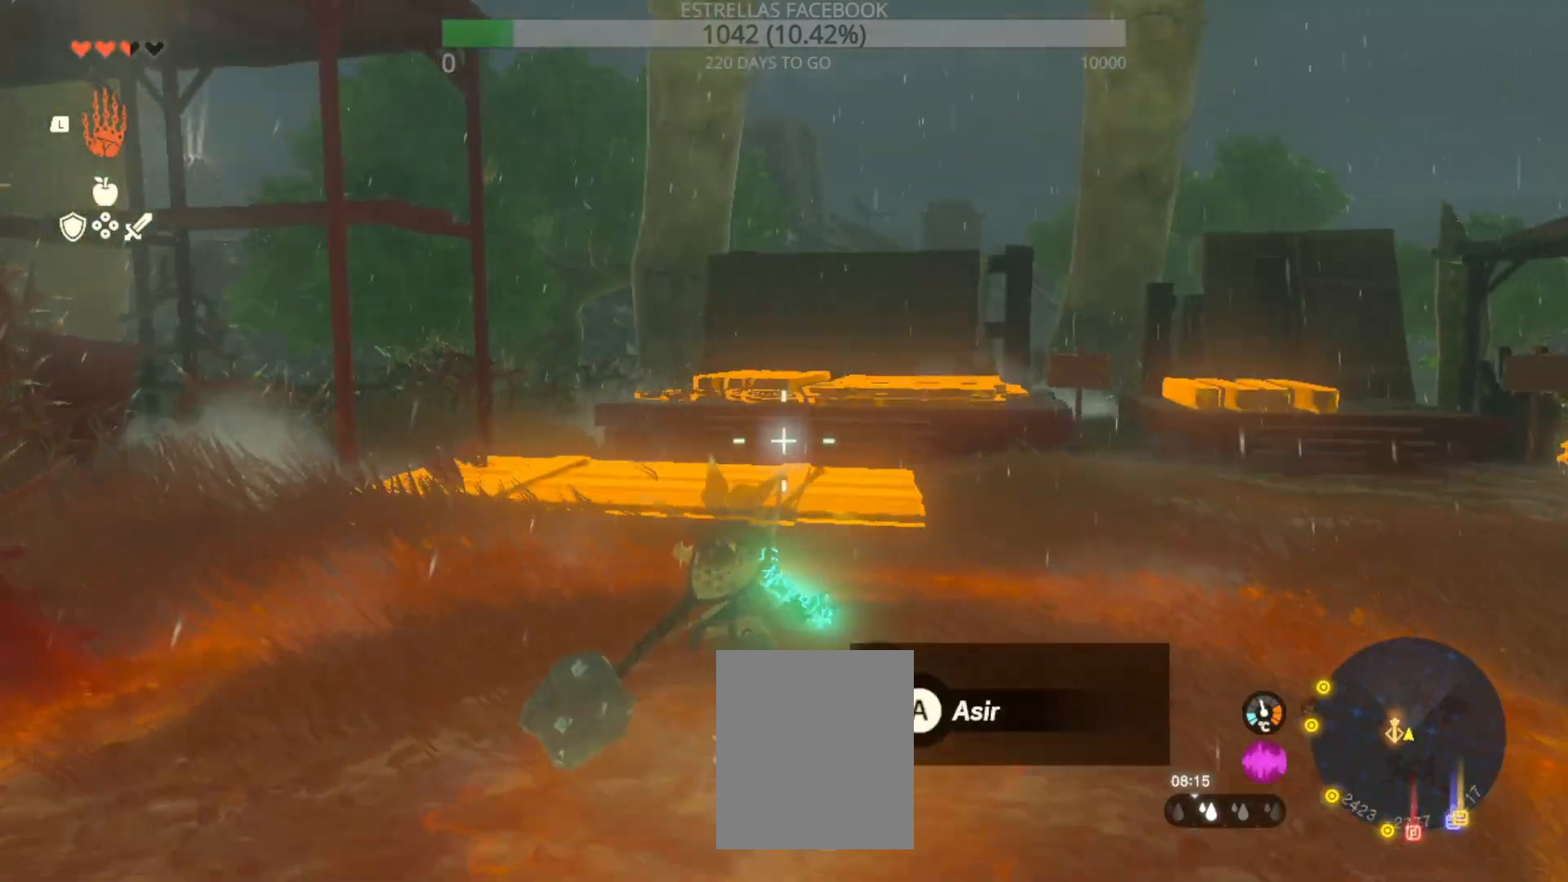
{"buttons": [], "left_stick": "up", "right_stick": "center", "events": [[167, "right_stick", "up"], [400, "right_stick", "center"]]}
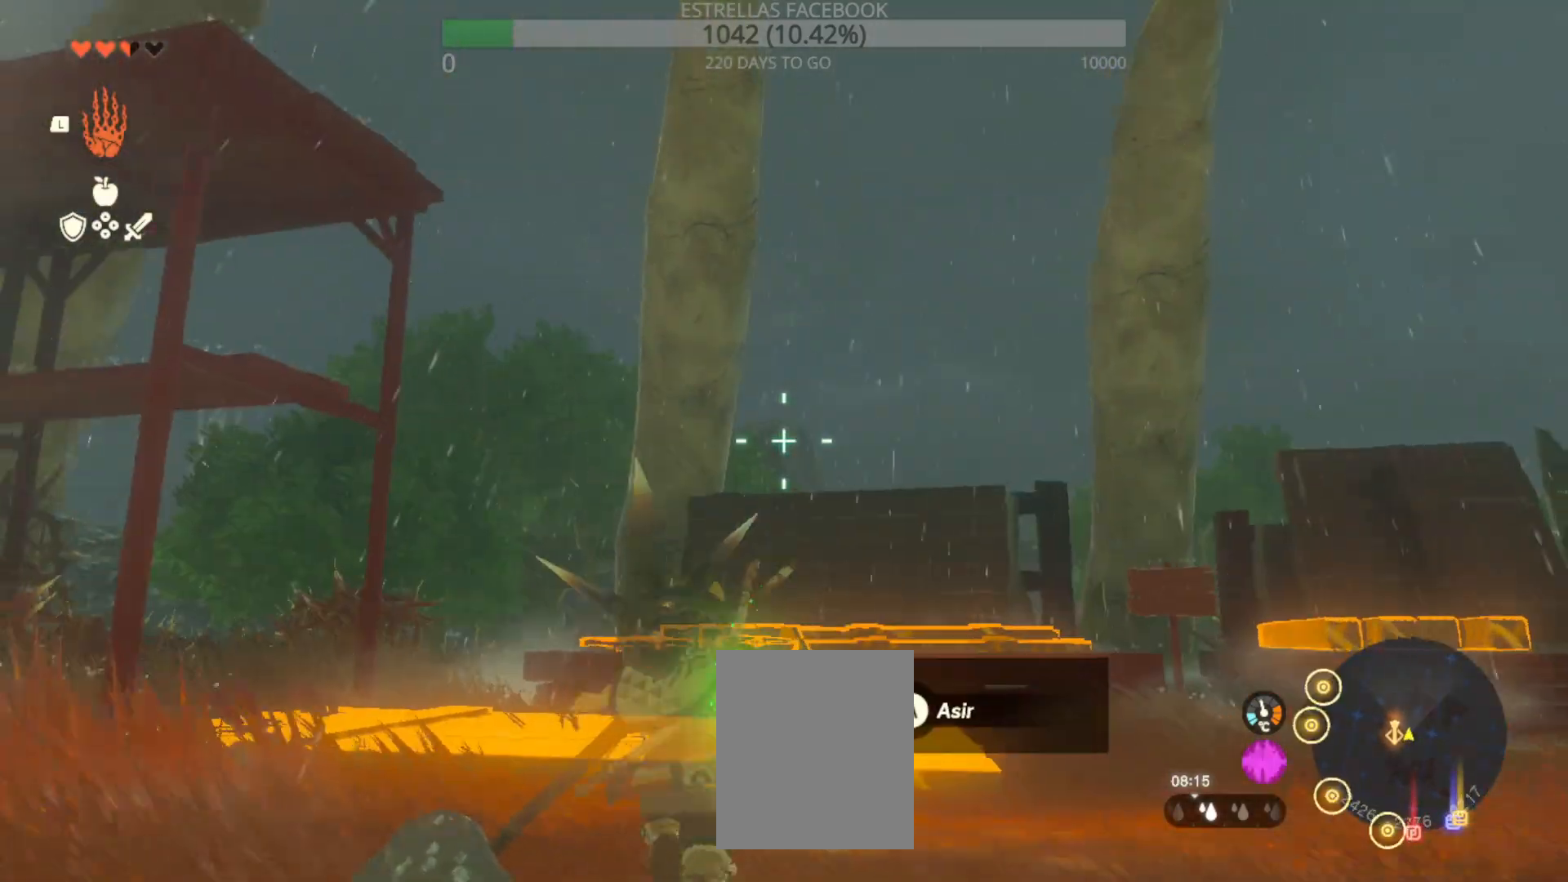
{"buttons": [], "left_stick": "center", "right_stick": "center", "events": [[100, "left_stick", "center"], [233, "right_stick", "down"], [333, "right_stick", "center"]]}
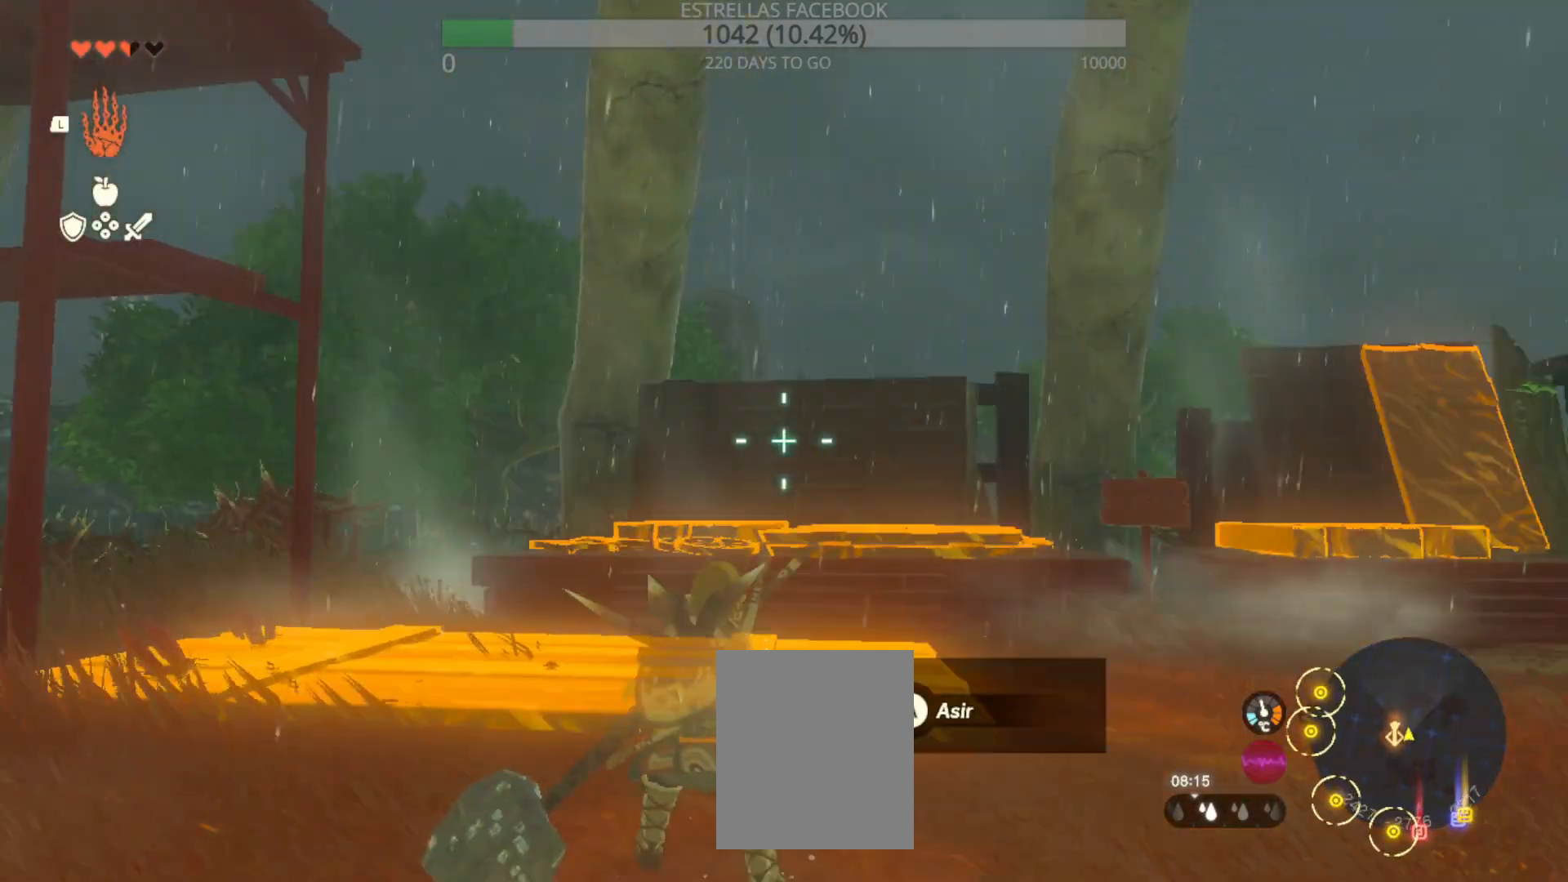
{"buttons": ["B"], "left_stick": "center", "right_stick": "center", "events": [[500, "B", "down"]]}
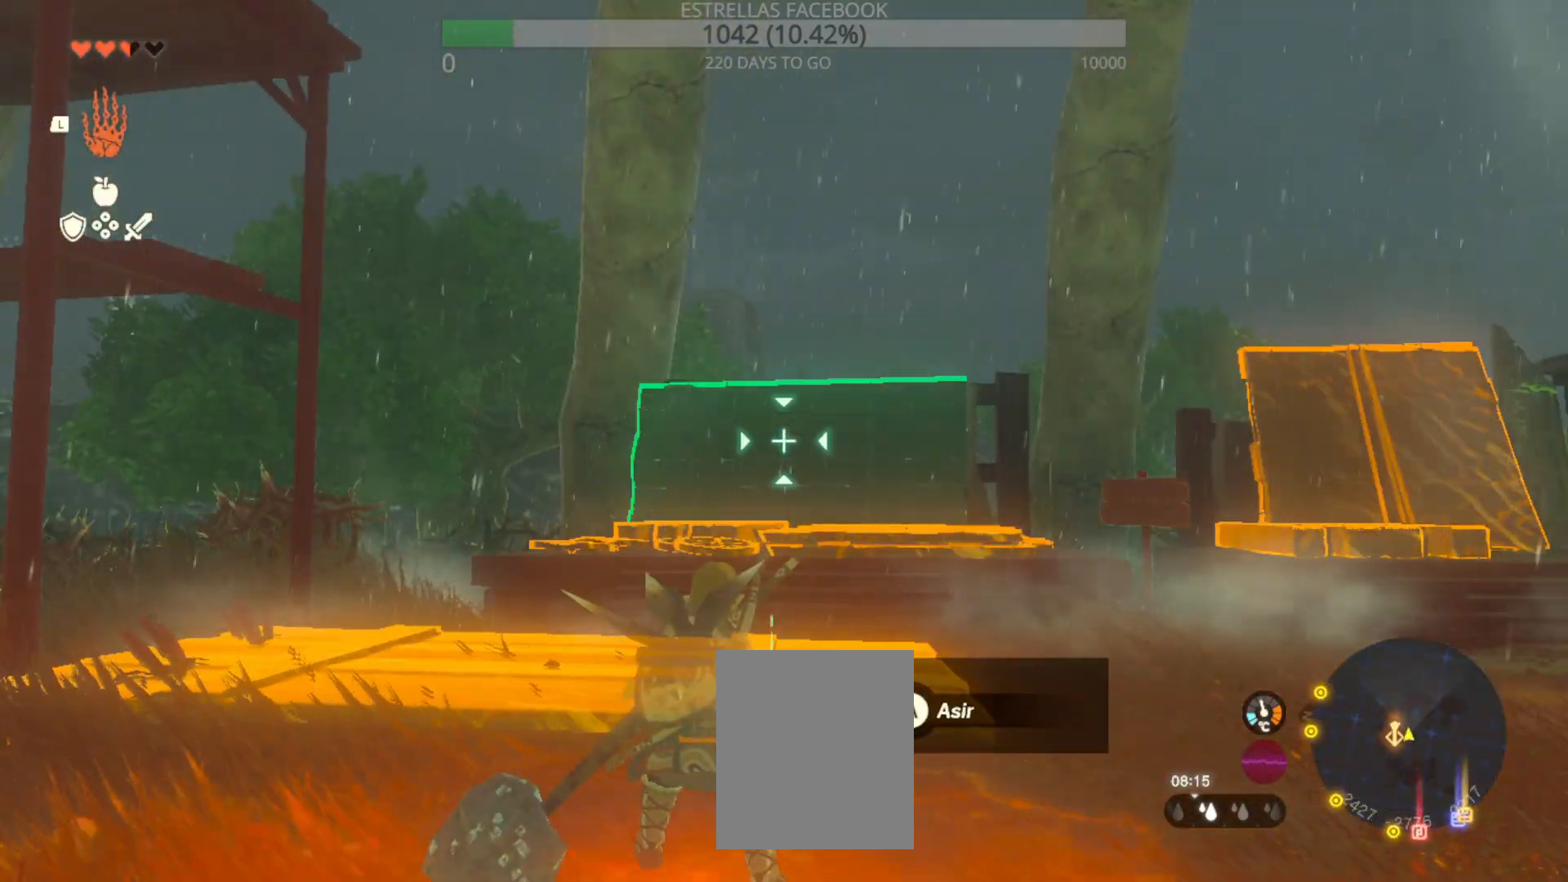
{"buttons": [], "left_stick": "right", "right_stick": "center", "events": [[100, "B", "up"], [467, "left_stick", "right"]]}
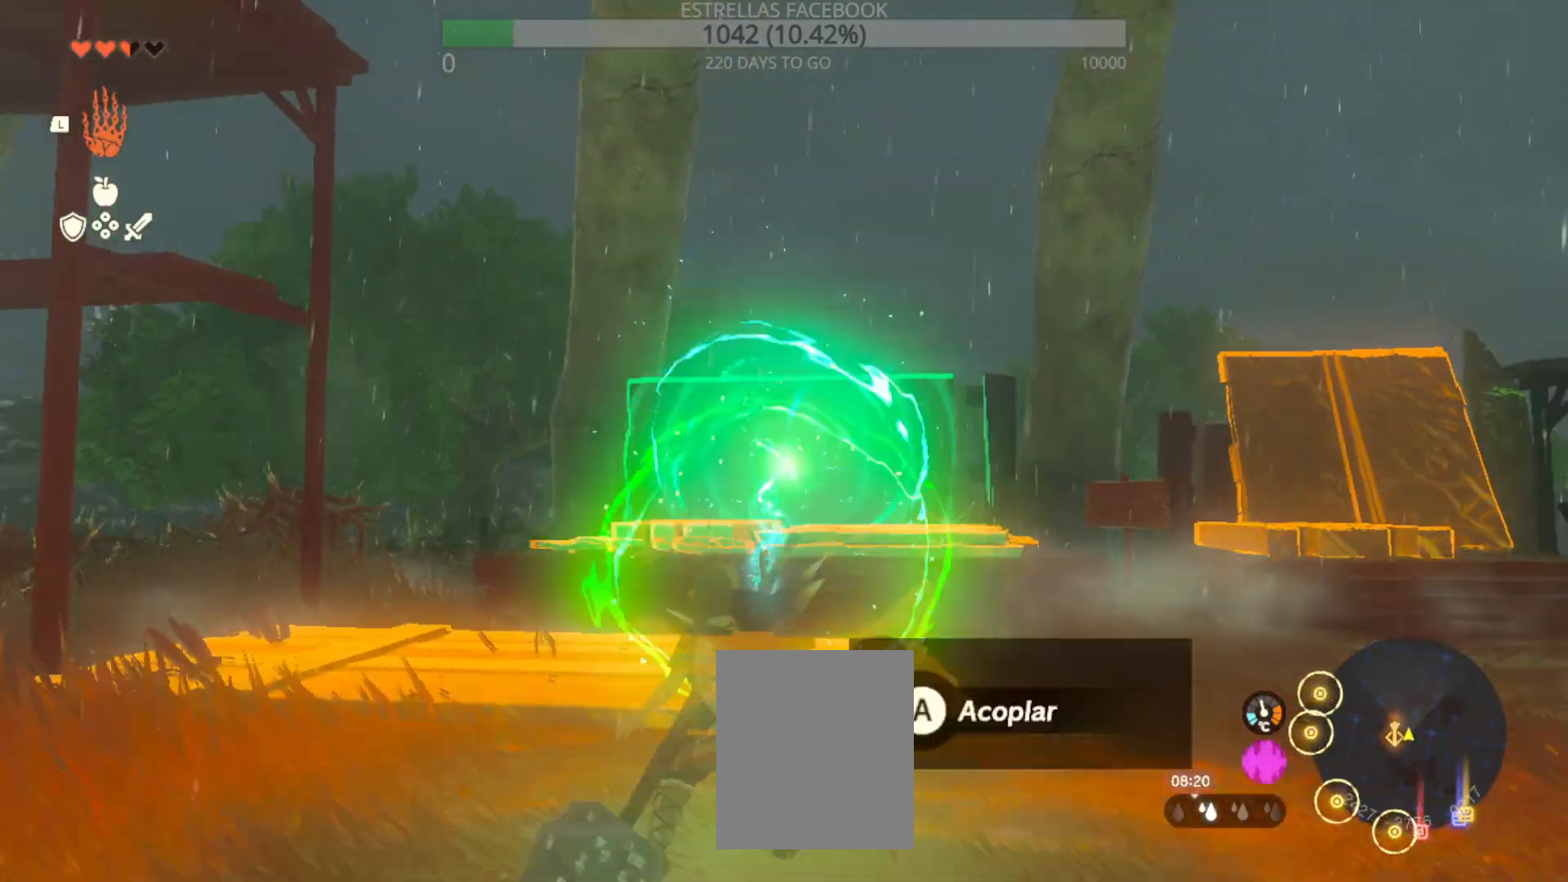
{"buttons": [], "left_stick": "down-right", "right_stick": "up", "events": [[67, "left_stick", "down-right"], [100, "right_stick", "up"]]}
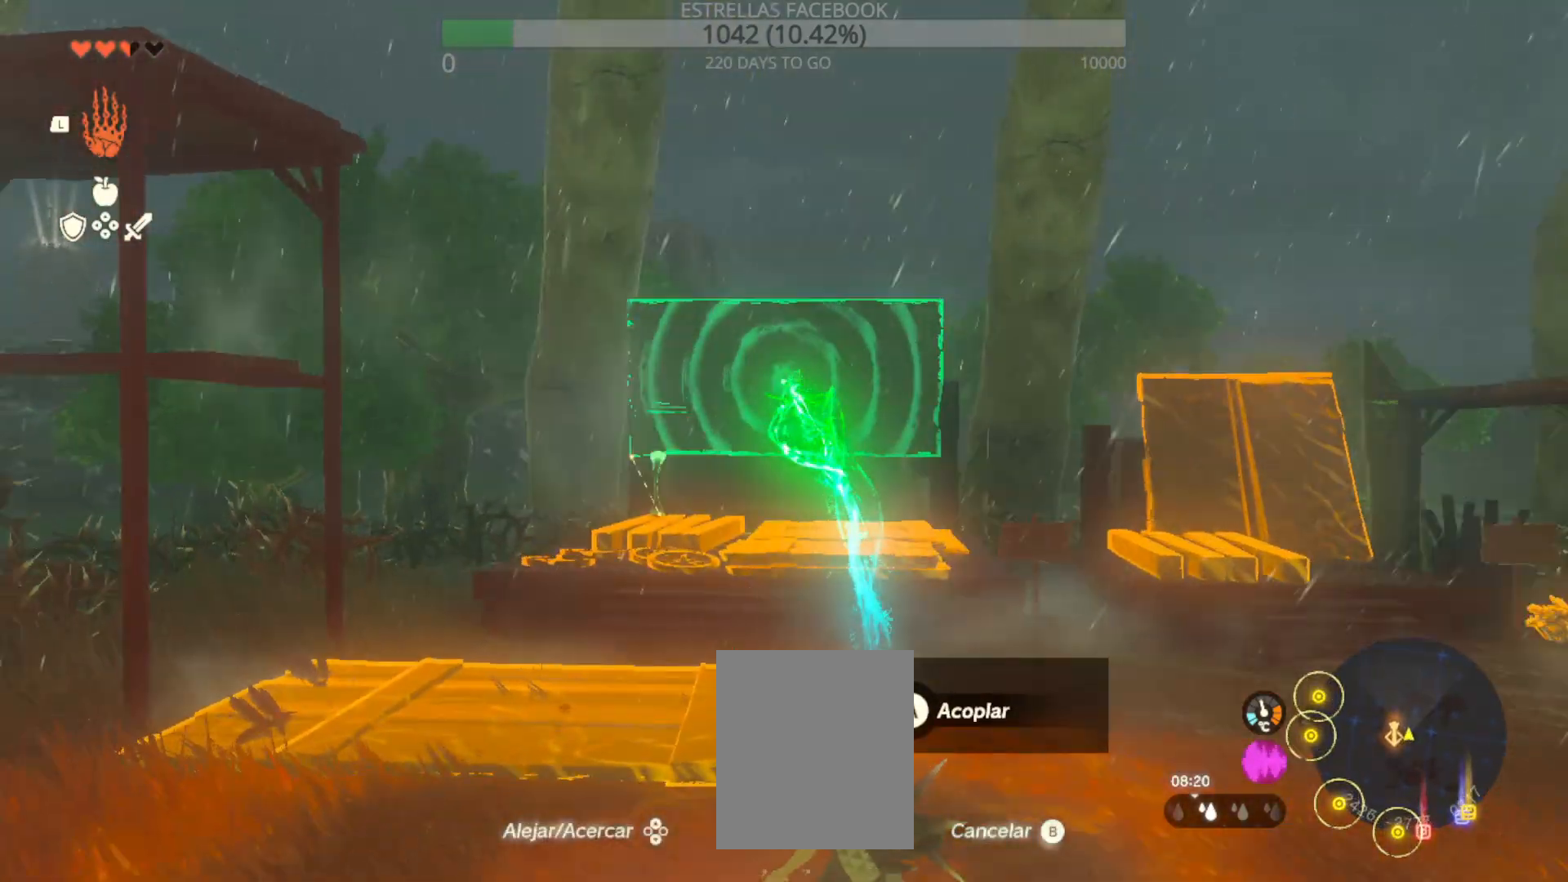
{"buttons": [], "left_stick": "down-right", "right_stick": "center", "events": [[67, "right_stick", "center"]]}
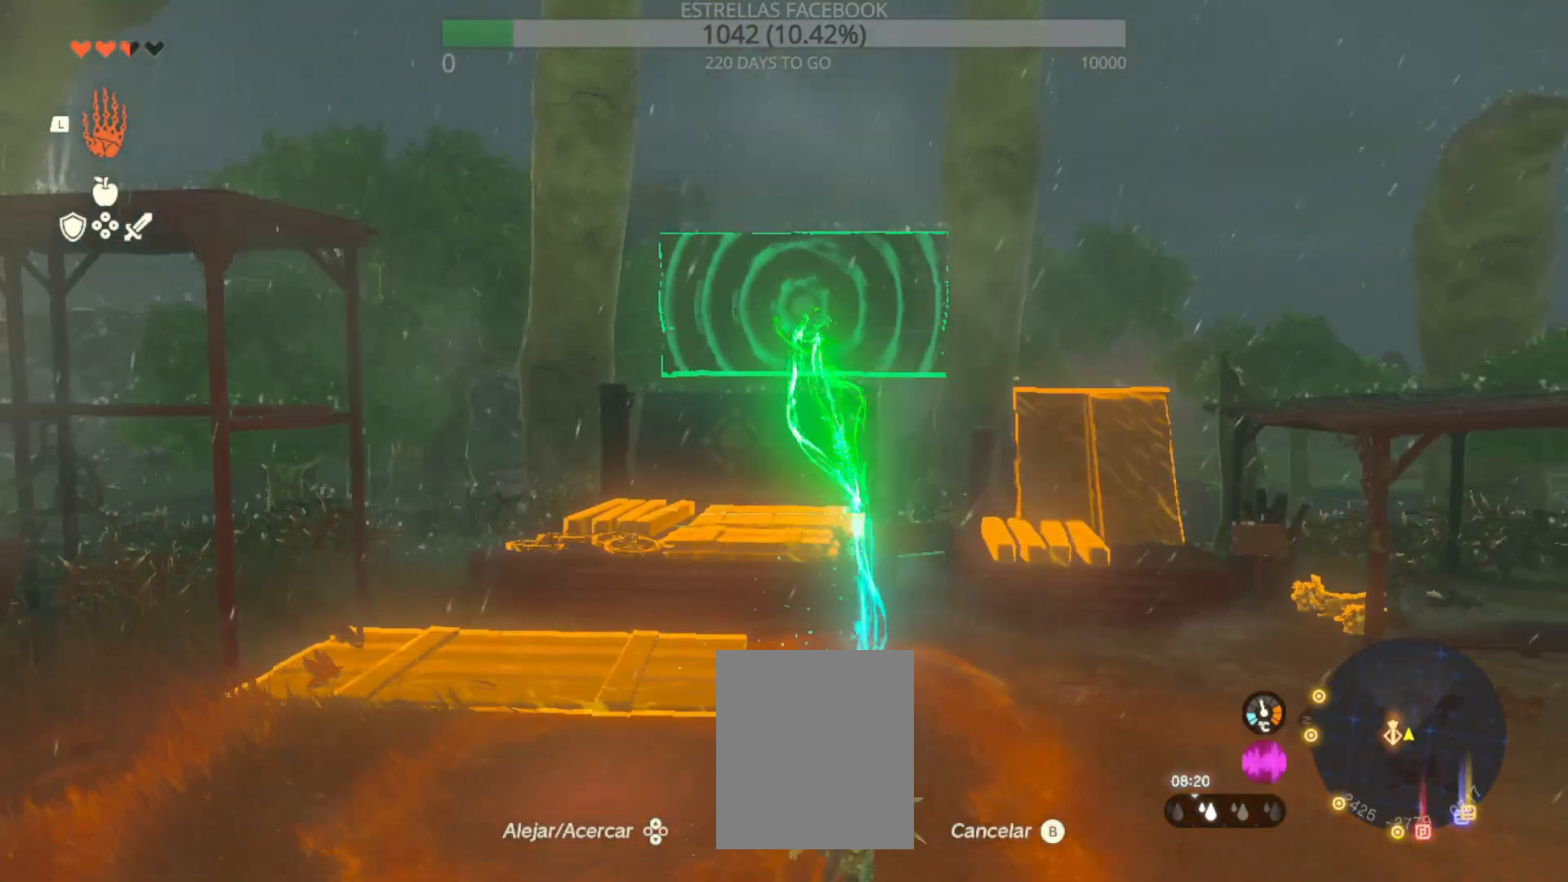
{"buttons": [], "left_stick": "center", "right_stick": "down", "events": [[100, "right_stick", "down"], [400, "left_stick", "center"]]}
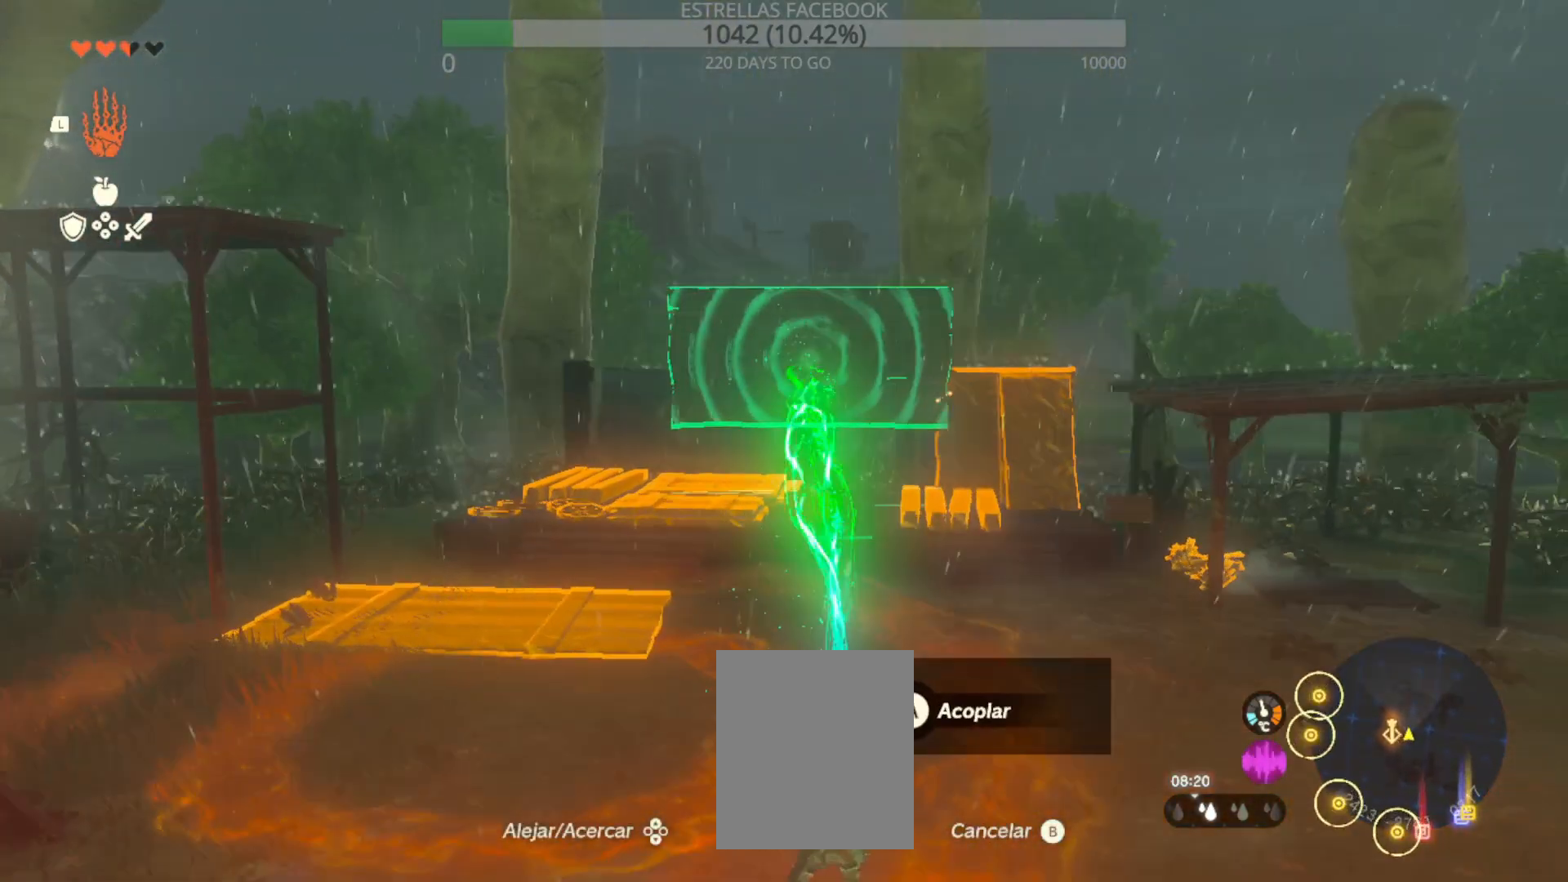
{"buttons": [], "left_stick": "center", "right_stick": "center"}
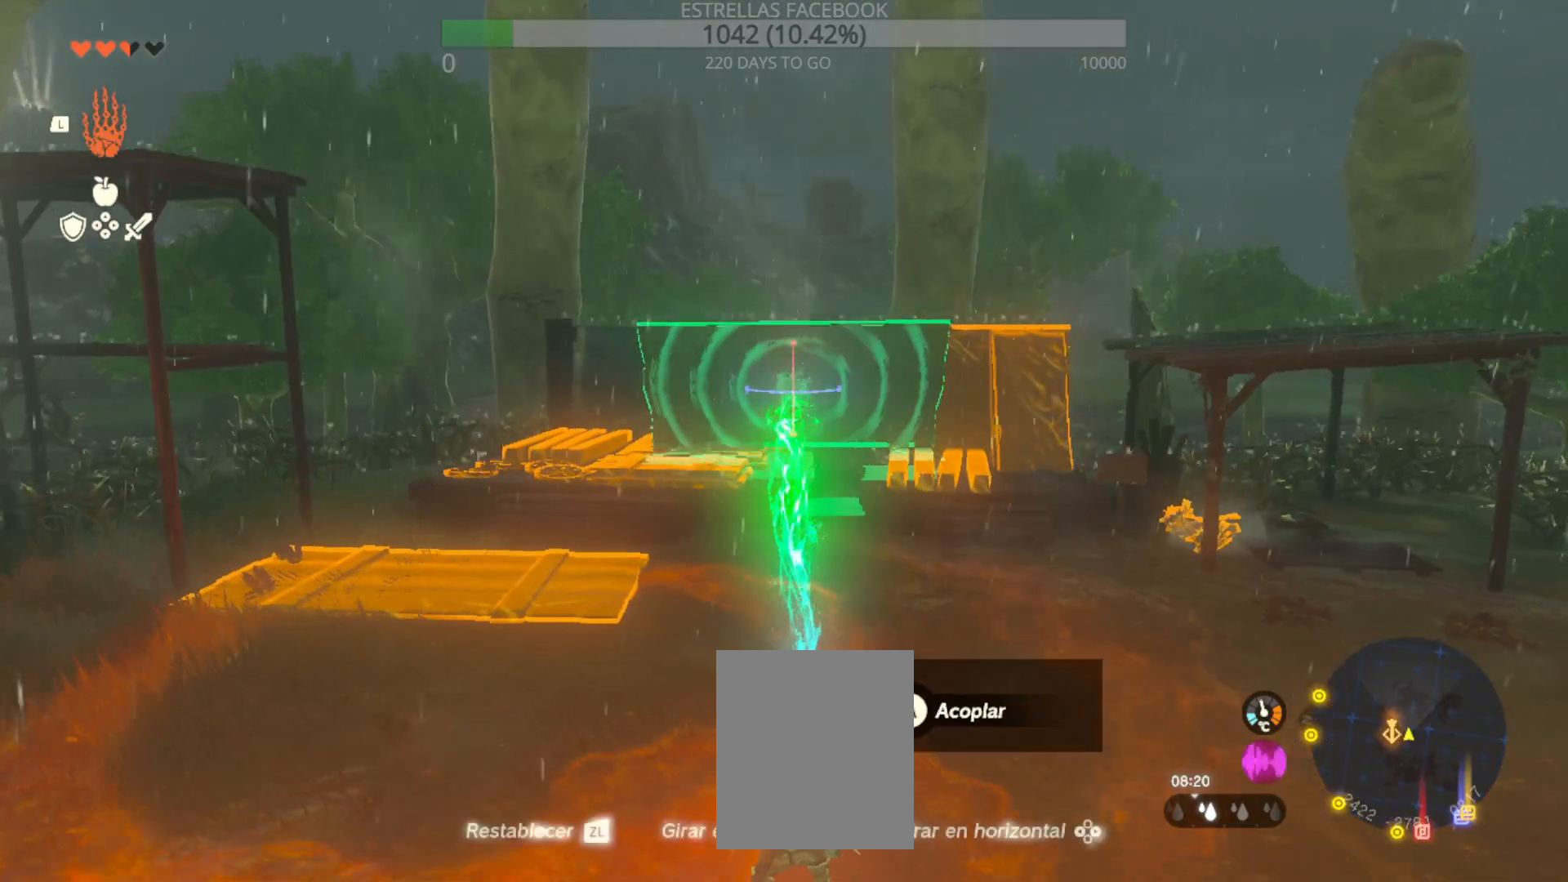
{"buttons": [], "left_stick": "center", "right_stick": "center", "events": [[200, "DPAD_DOWN", "down"], [300, "DPAD_DOWN", "up"]]}
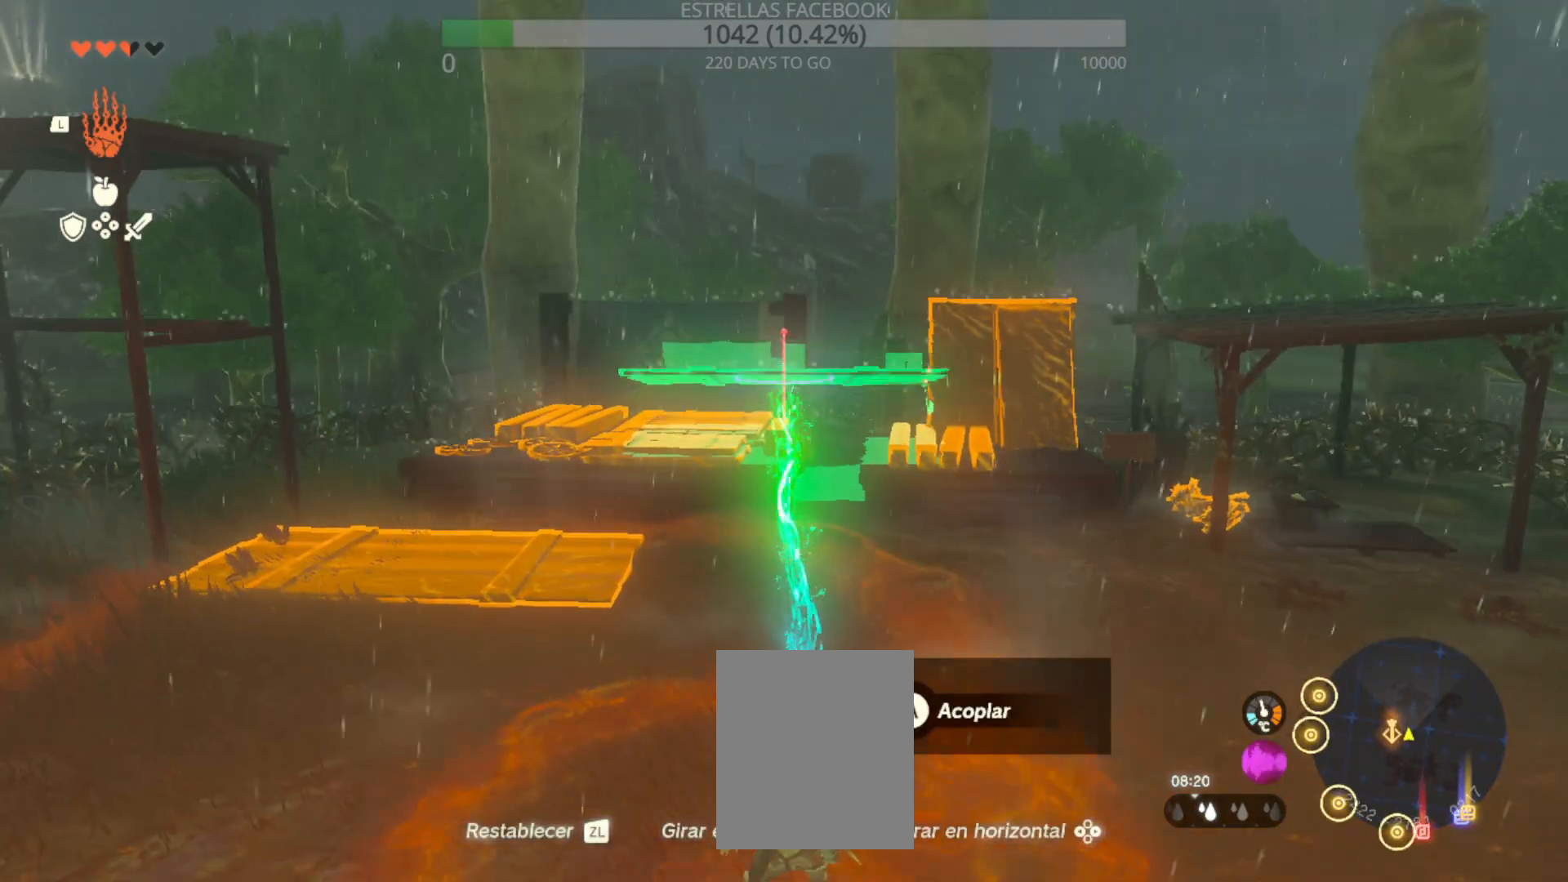
{"buttons": [], "left_stick": "center", "right_stick": "center", "events": [[167, "right_stick", "down-right"], [500, "right_stick", "center"]]}
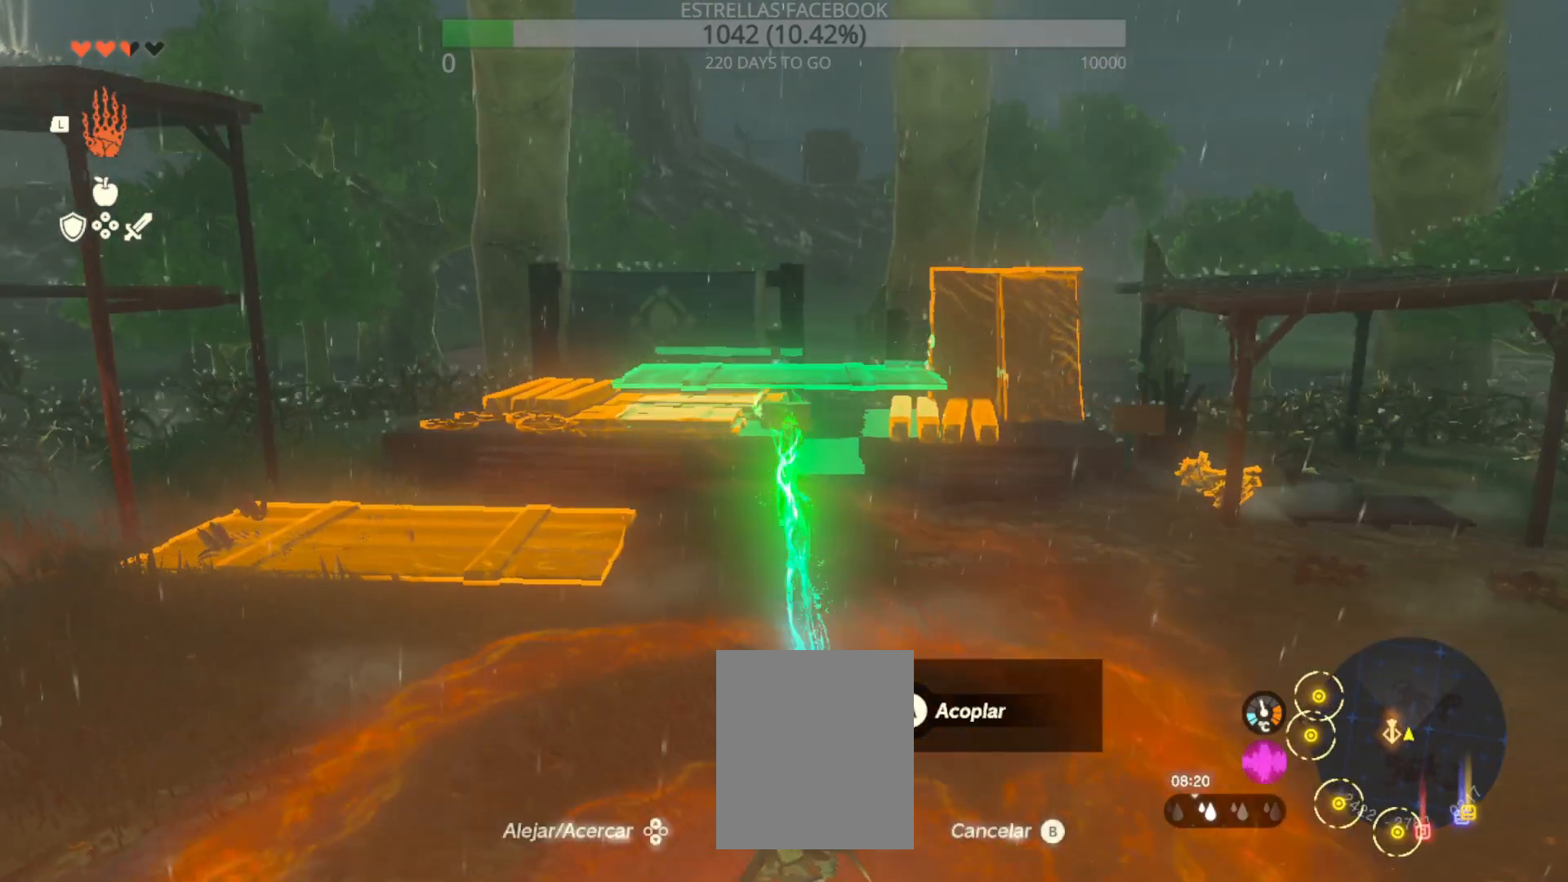
{"buttons": [], "left_stick": "down", "right_stick": "center", "events": [[67, "left_stick", "down"]]}
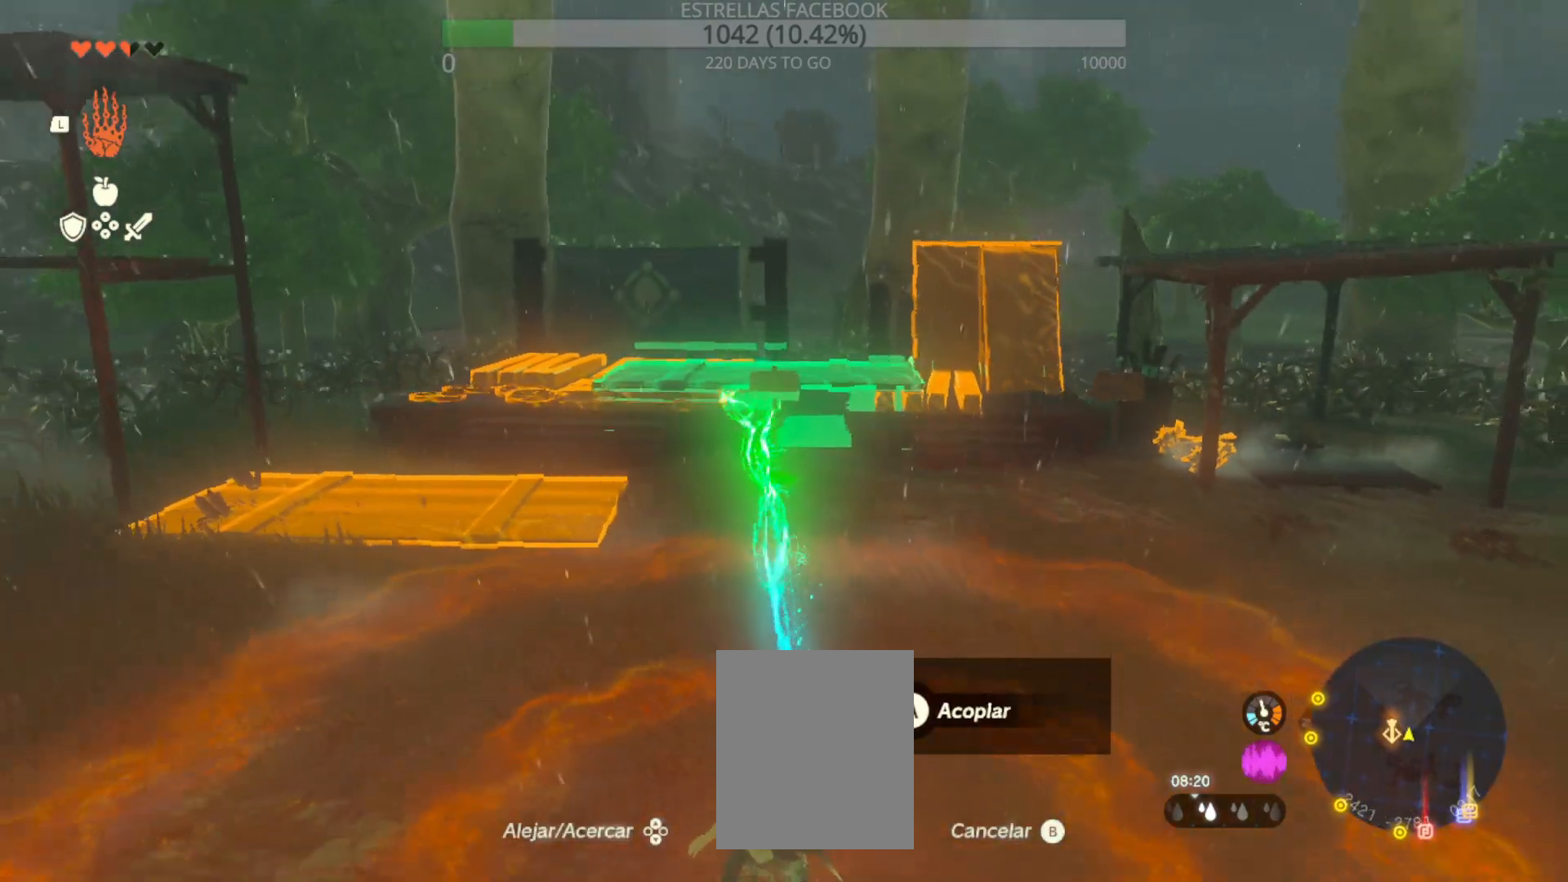
{"buttons": [], "left_stick": "center", "right_stick": "center", "events": [[67, "left_stick", "down-right"], [200, "left_stick", "center"], [367, "right_stick", "left"], [500, "right_stick", "center"]]}
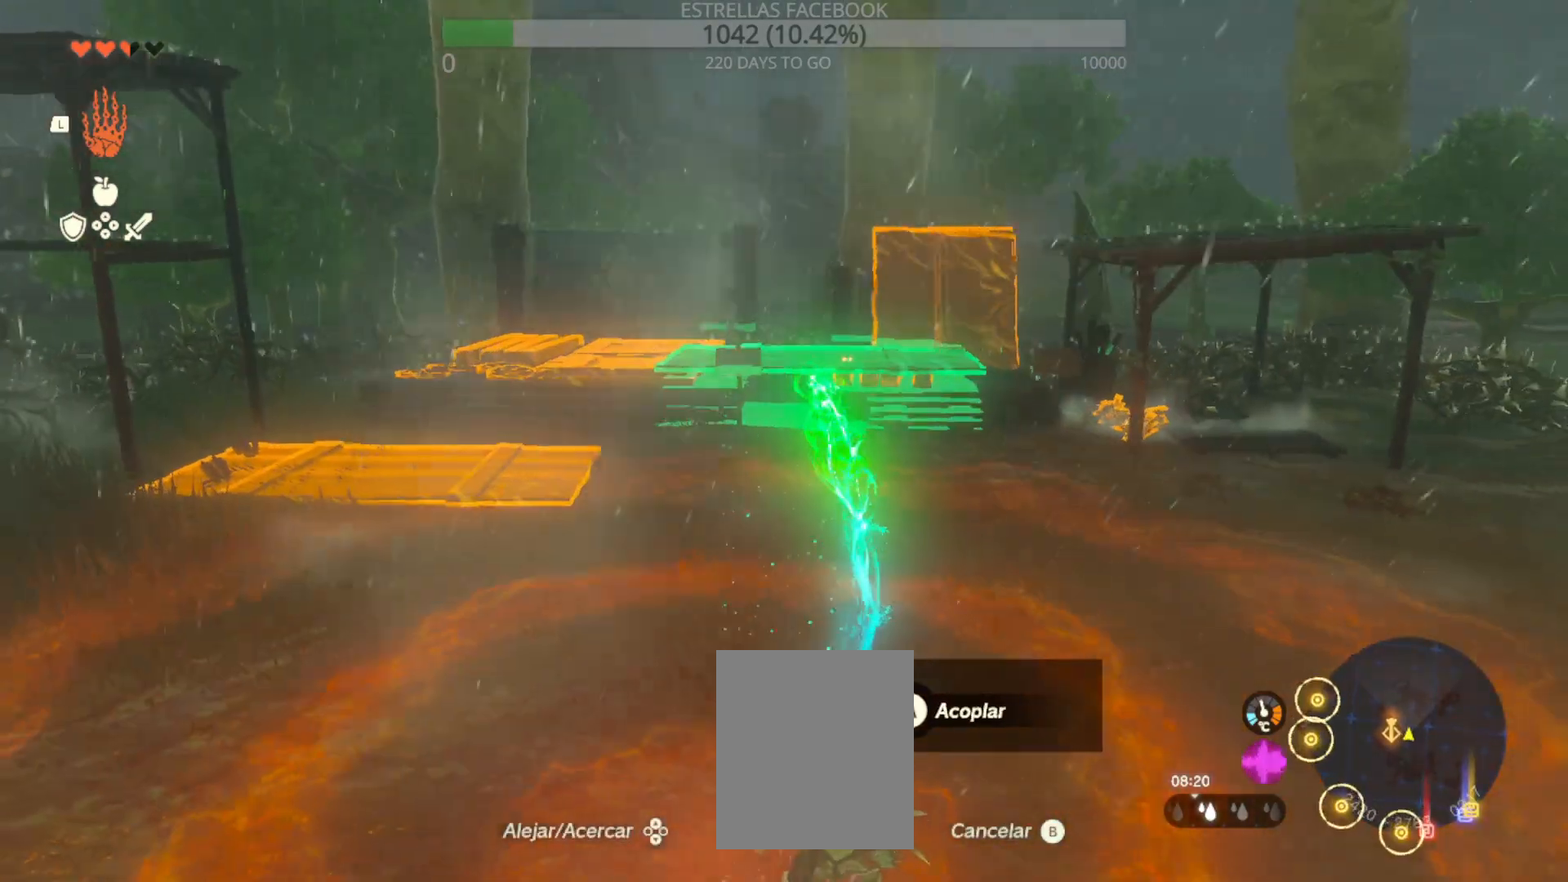
{"buttons": ["DPAD_DOWN"], "left_stick": "center", "right_stick": "center", "events": [[167, "DPAD_DOWN", "down"]]}
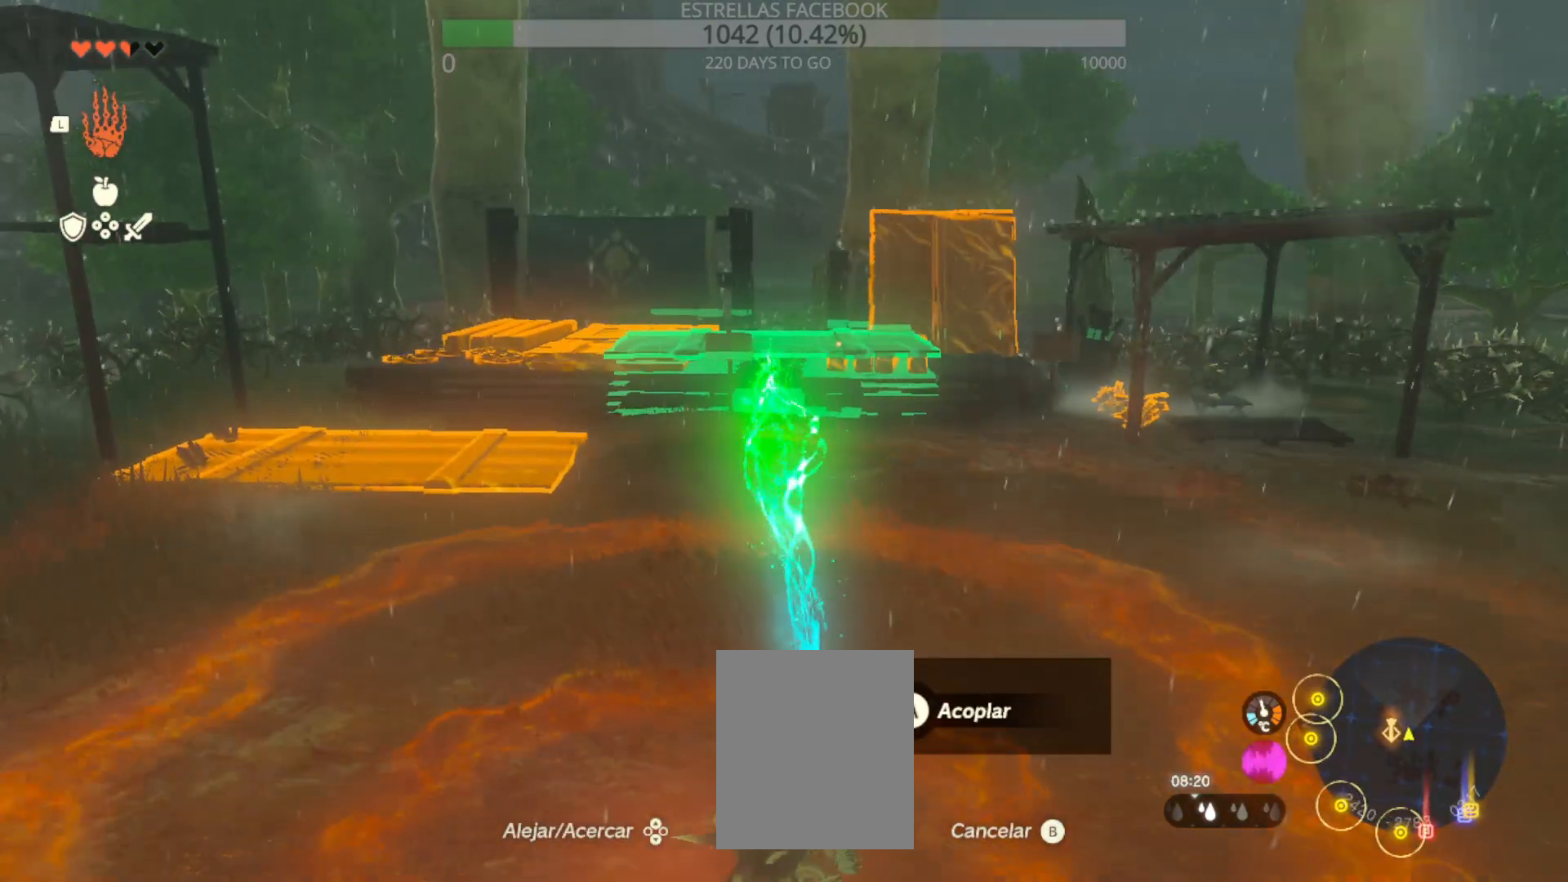
{"buttons": [], "left_stick": "center", "right_stick": "up", "events": [[133, "DPAD_DOWN", "up"], [367, "right_stick", "up"]]}
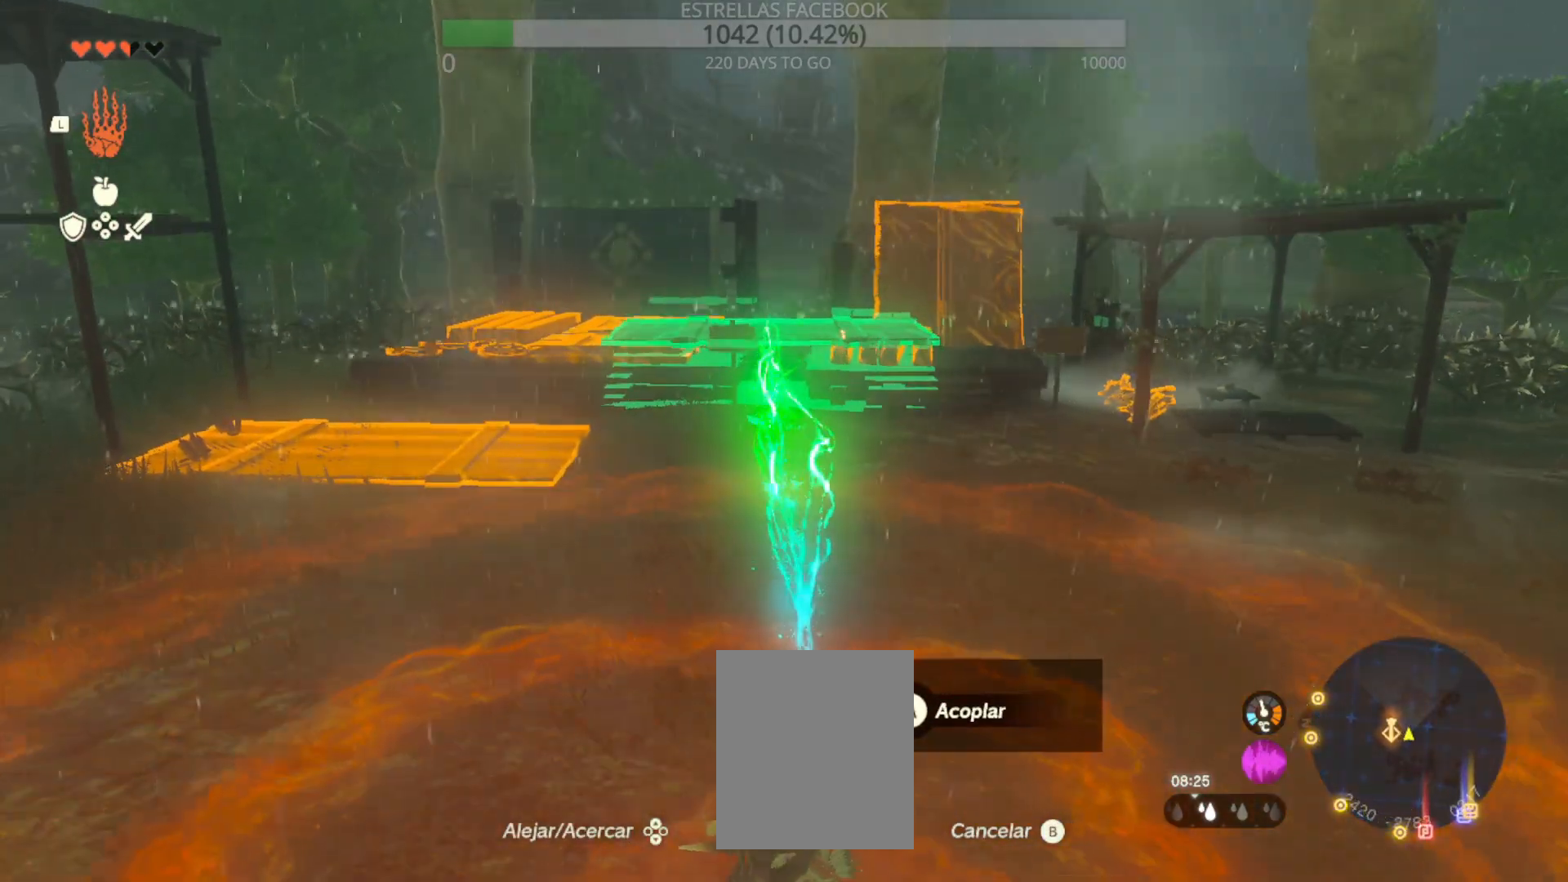
{"buttons": ["DPAD_DOWN"], "left_stick": "center", "right_stick": "center", "events": [[300, "DPAD_DOWN", "down"], [300, "right_stick", "center"]]}
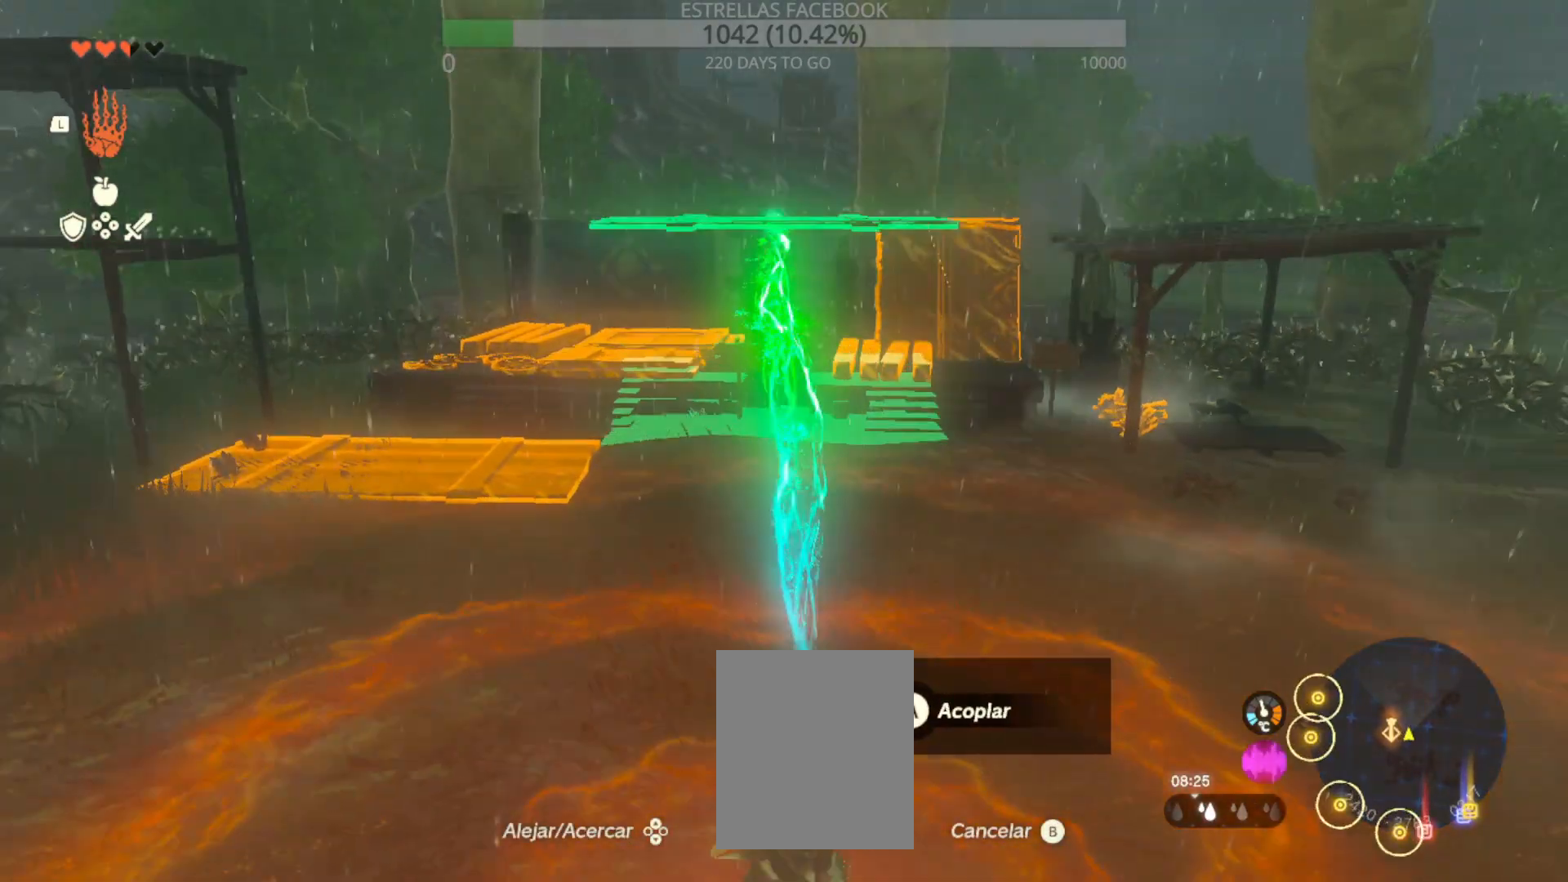
{"buttons": [], "left_stick": "center", "right_stick": "down", "events": [[267, "right_stick", "down"], [500, "DPAD_DOWN", "up"]]}
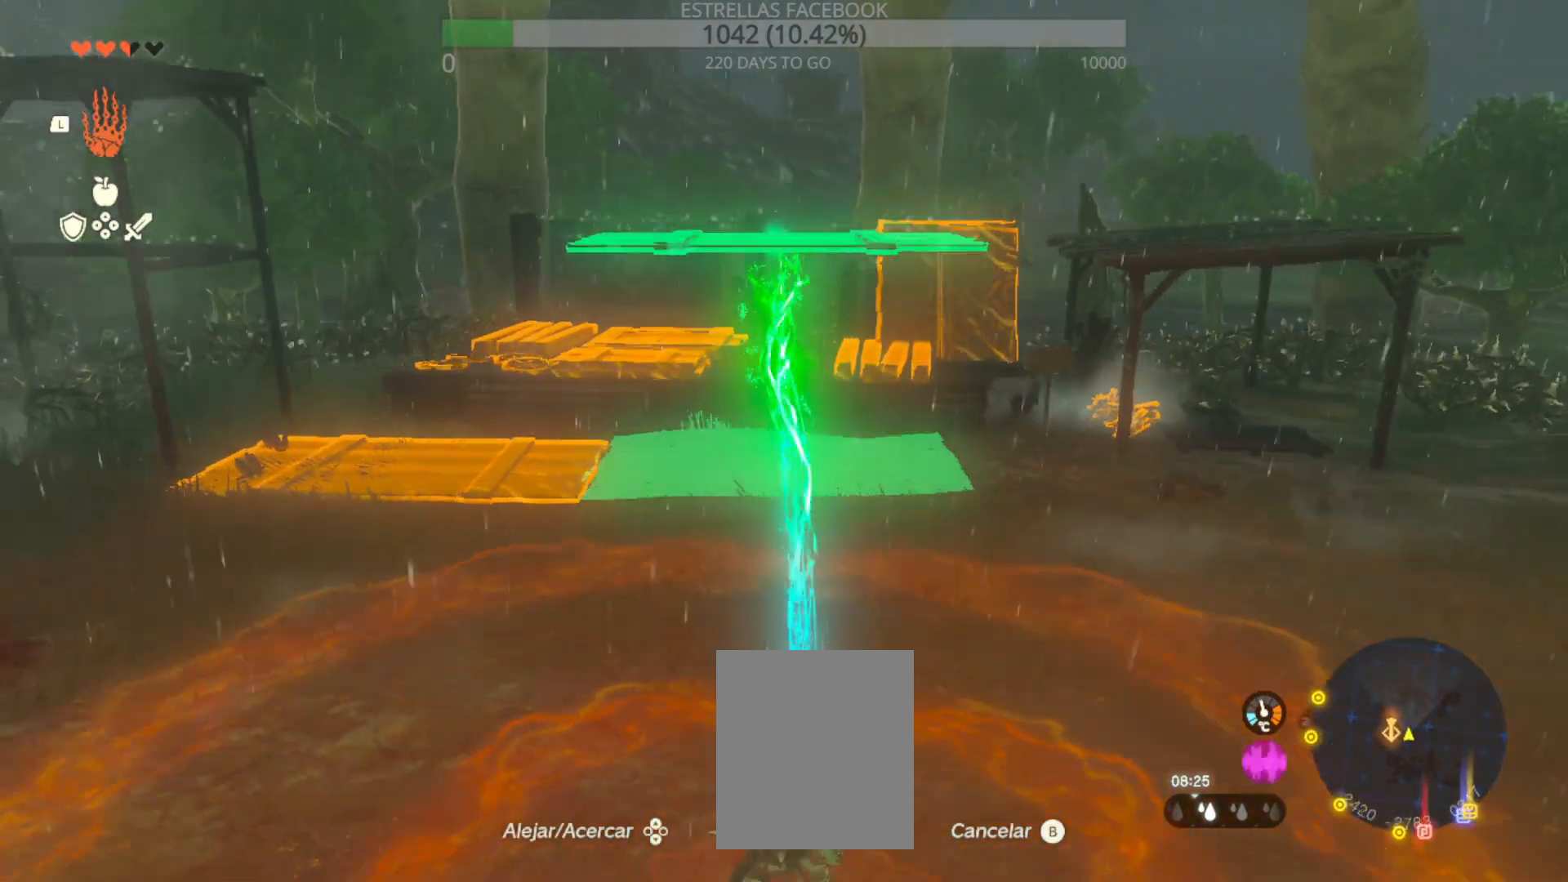
{"buttons": [], "left_stick": "center", "right_stick": "center", "events": [[200, "right_stick", "center"]]}
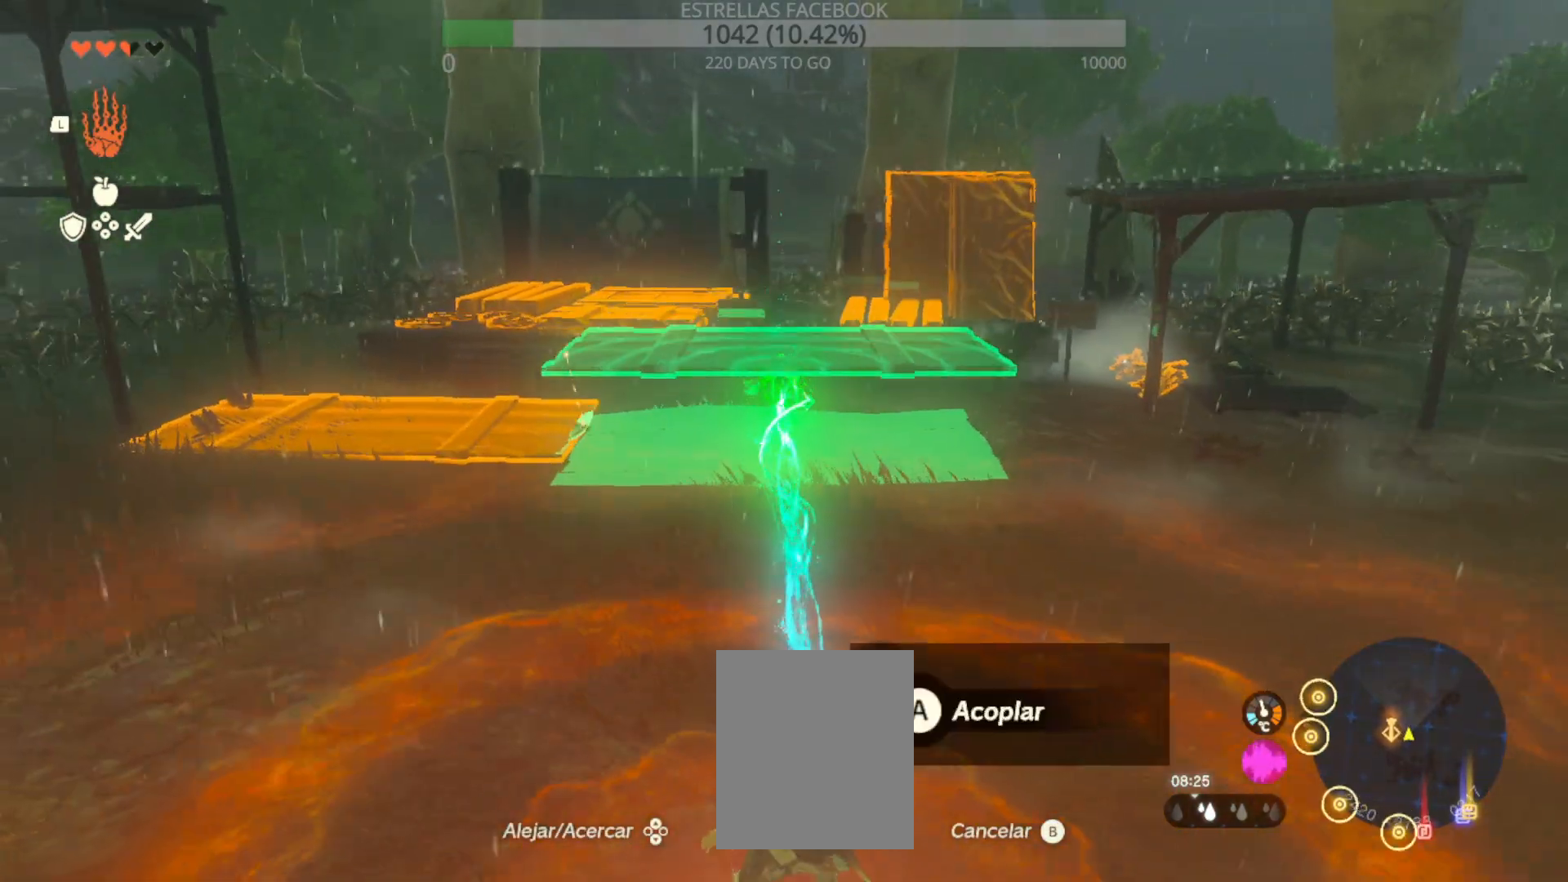
{"buttons": [], "left_stick": "center", "right_stick": "center", "events": [[267, "right_stick", "down-right"], [333, "DPAD_UP", "down"], [400, "right_stick", "center"], [433, "DPAD_UP", "up"]]}
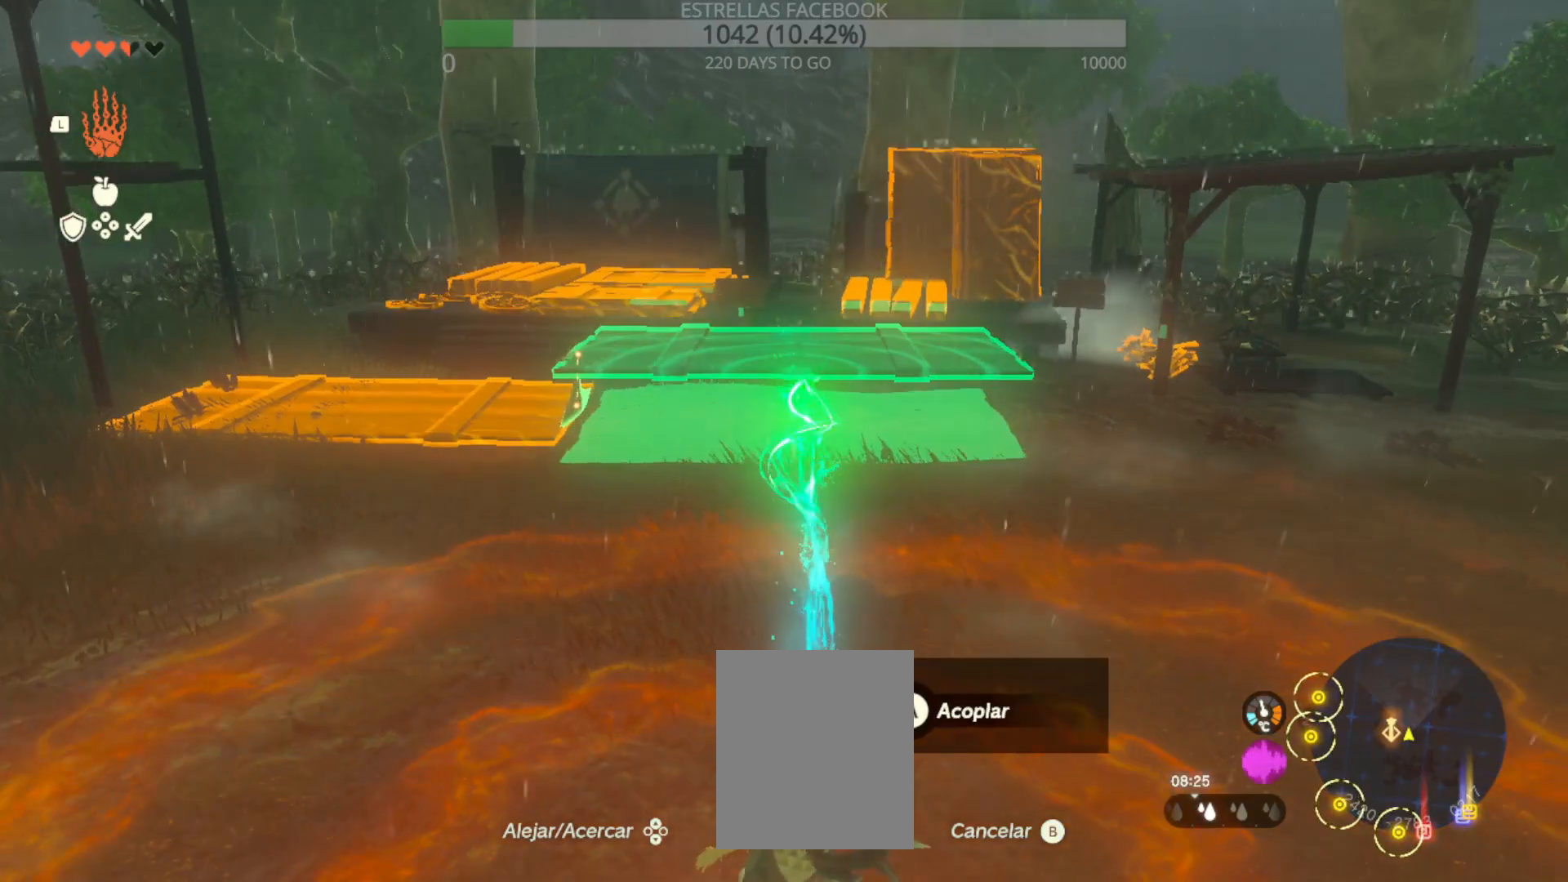
{"buttons": [], "left_stick": "center", "right_stick": "down", "events": [[400, "right_stick", "down"]]}